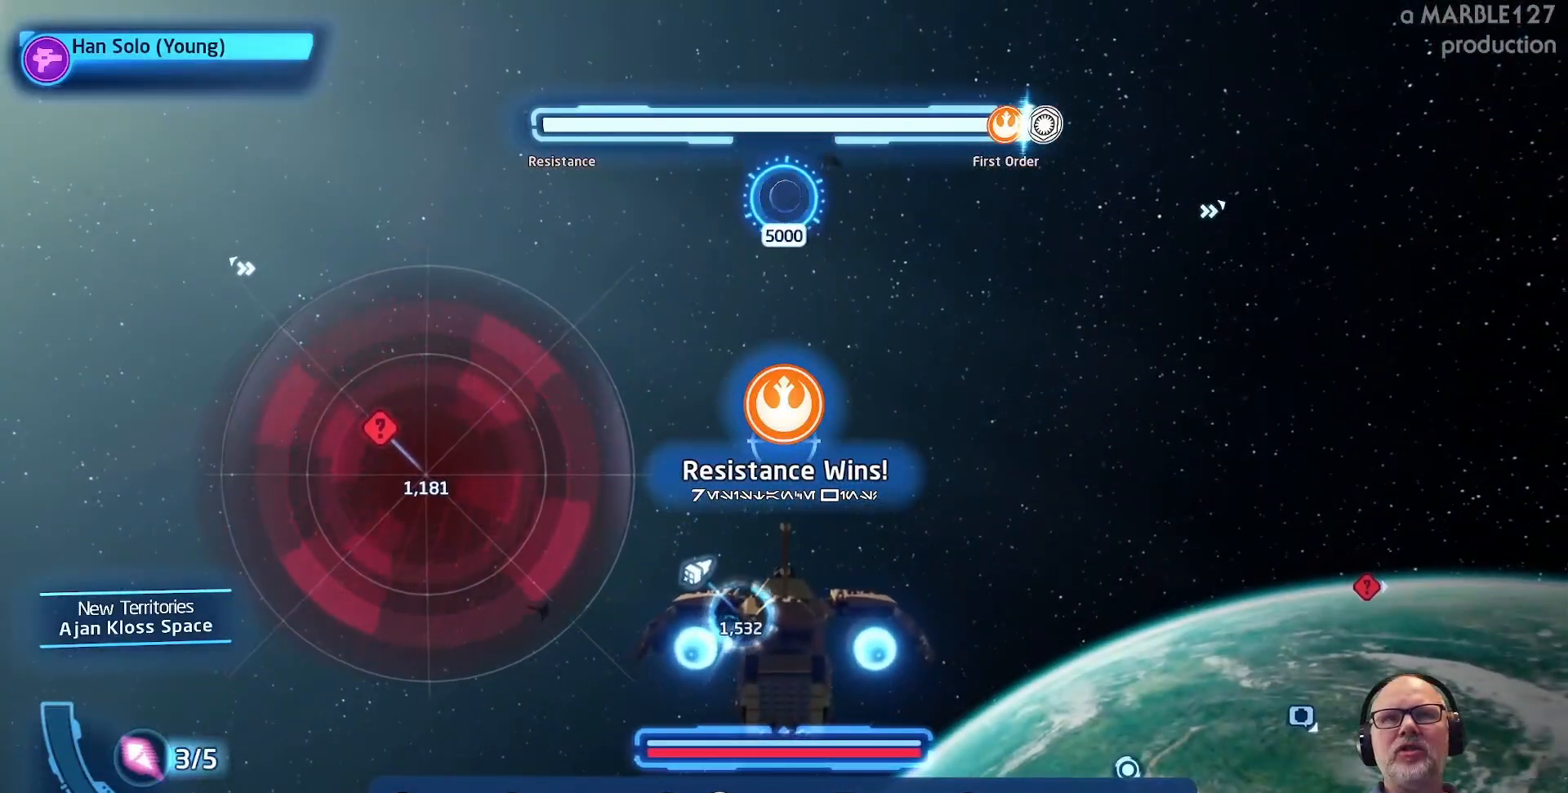
Gameplay with a controller (Xbox layout); each line is a JSON object with the inputs held at the frame after it. "events" lists button and stick changes between this image and that frame as [ms after this image, input, new state], when the widget could be followed in between. Not read: L2 L3 R2 R3.
{"buttons": [], "left_stick": "center", "right_stick": "center", "events": []}
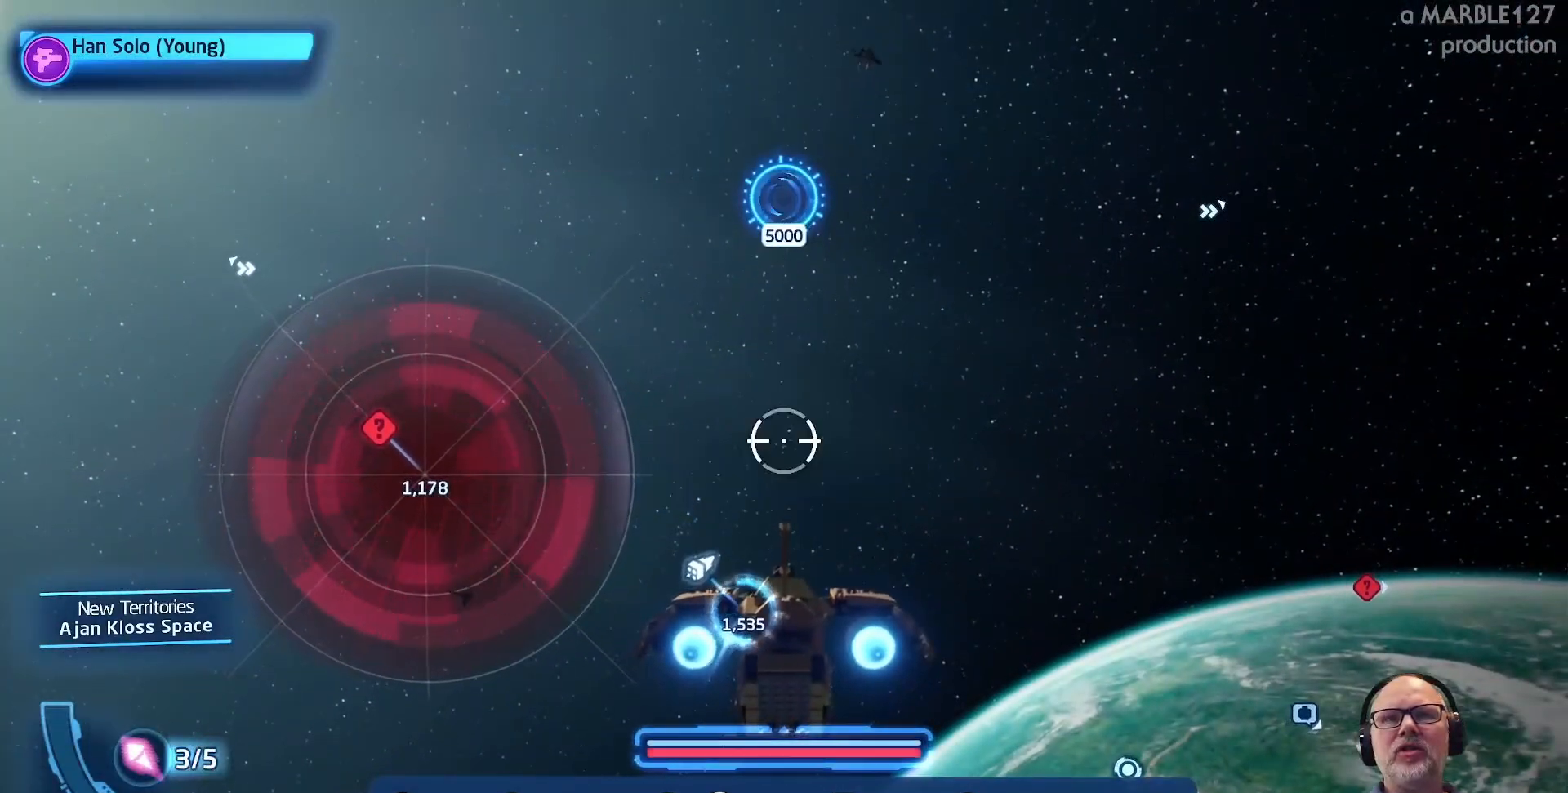
{"buttons": [], "left_stick": "center", "right_stick": "center", "events": []}
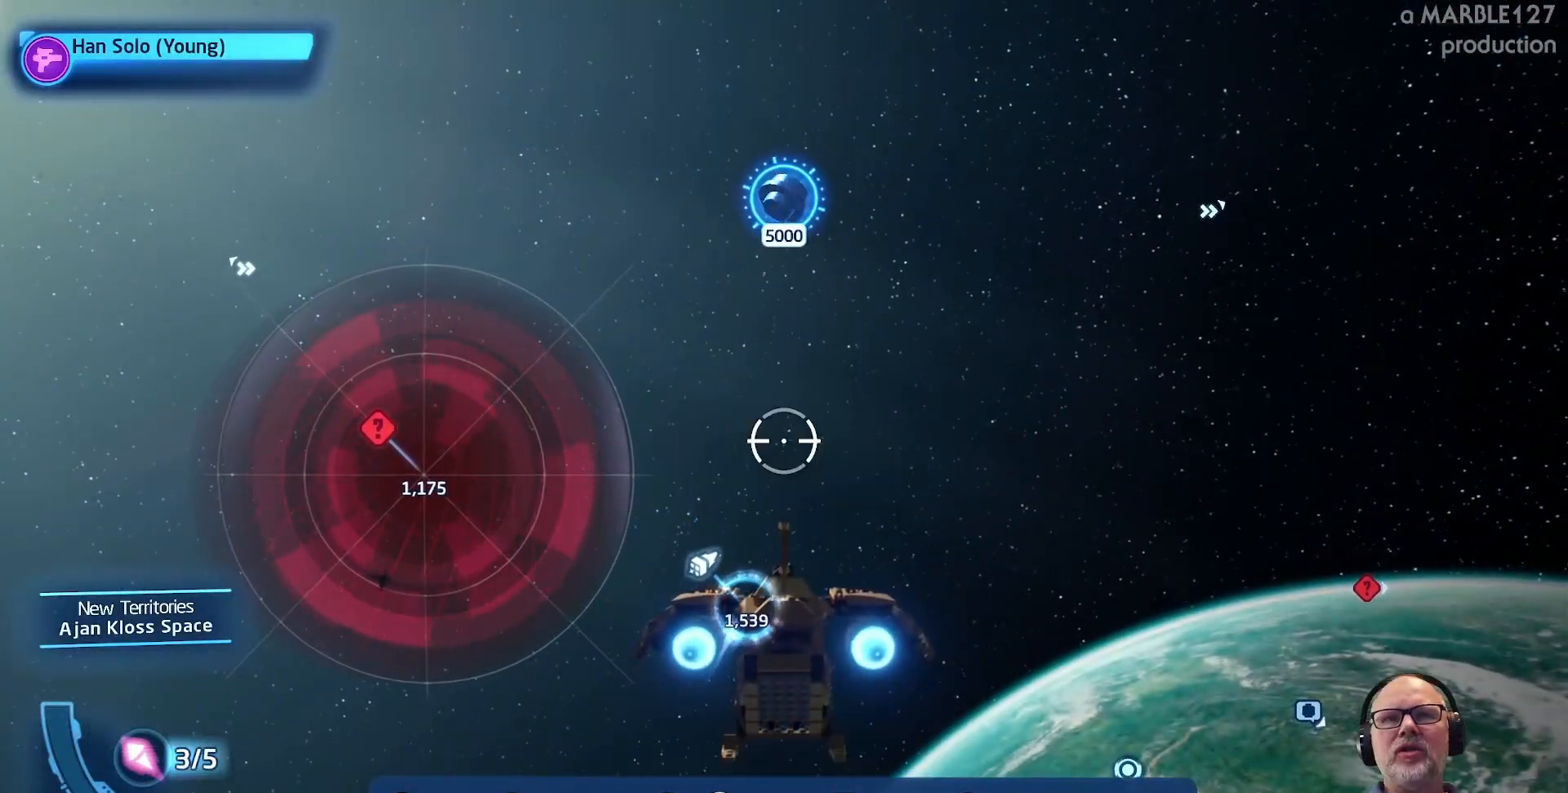
{"buttons": [], "left_stick": "center", "right_stick": "center", "events": []}
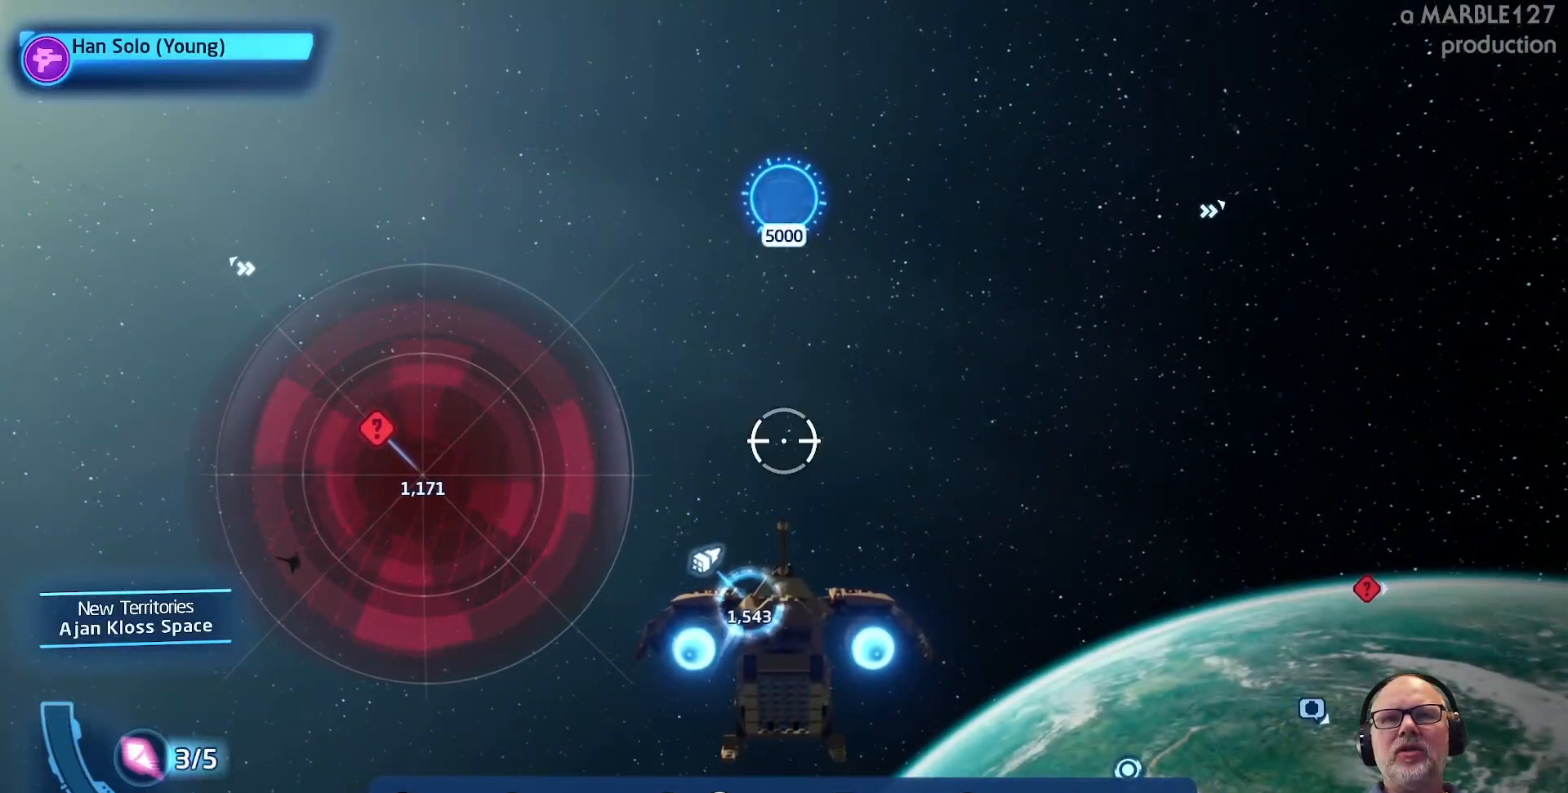
{"buttons": [], "left_stick": "center", "right_stick": "center", "events": []}
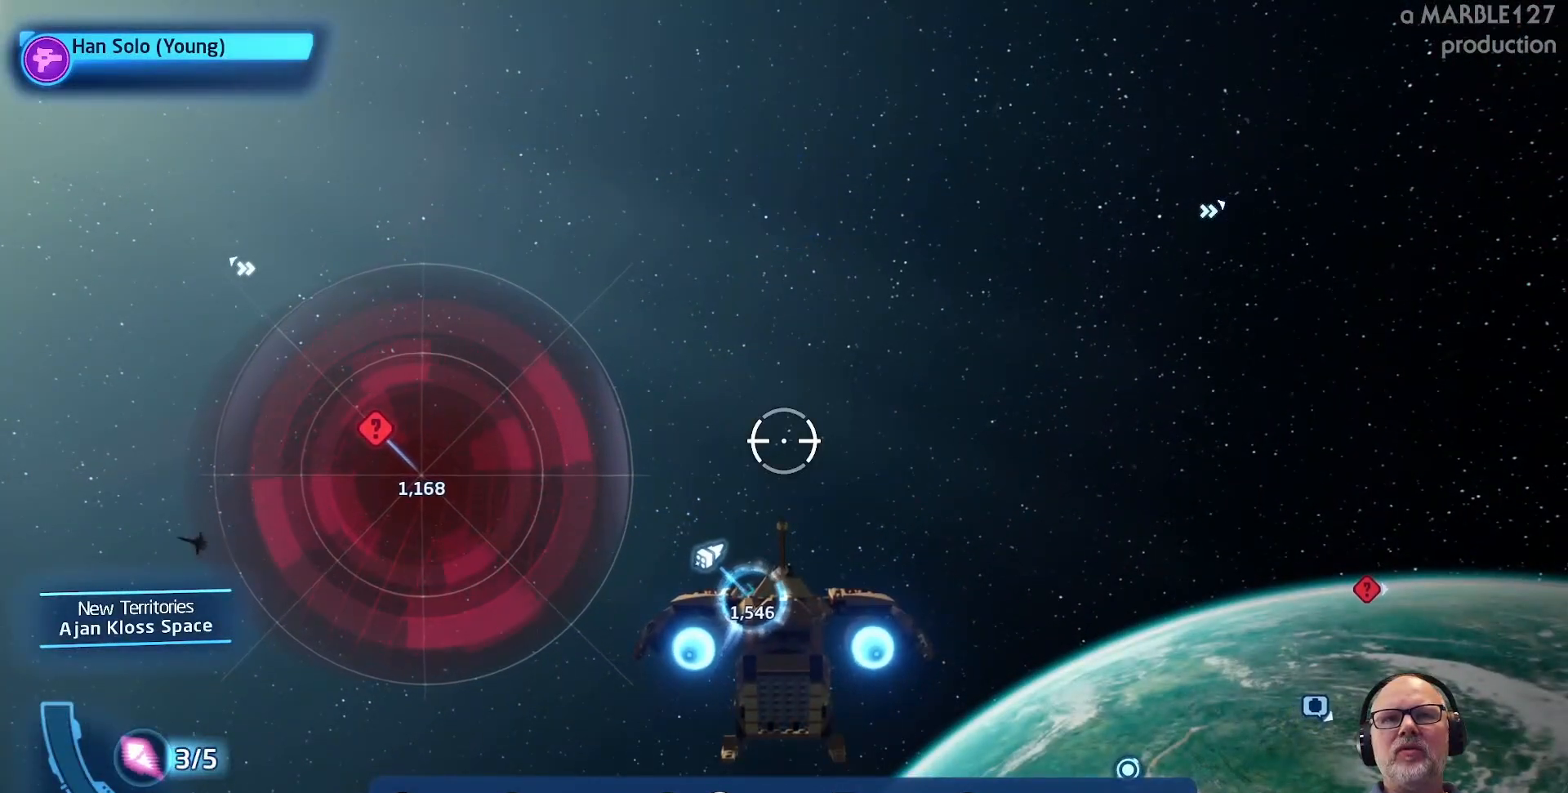
{"buttons": [], "left_stick": "down", "right_stick": "center", "events": [[433, "left_stick", "down"]]}
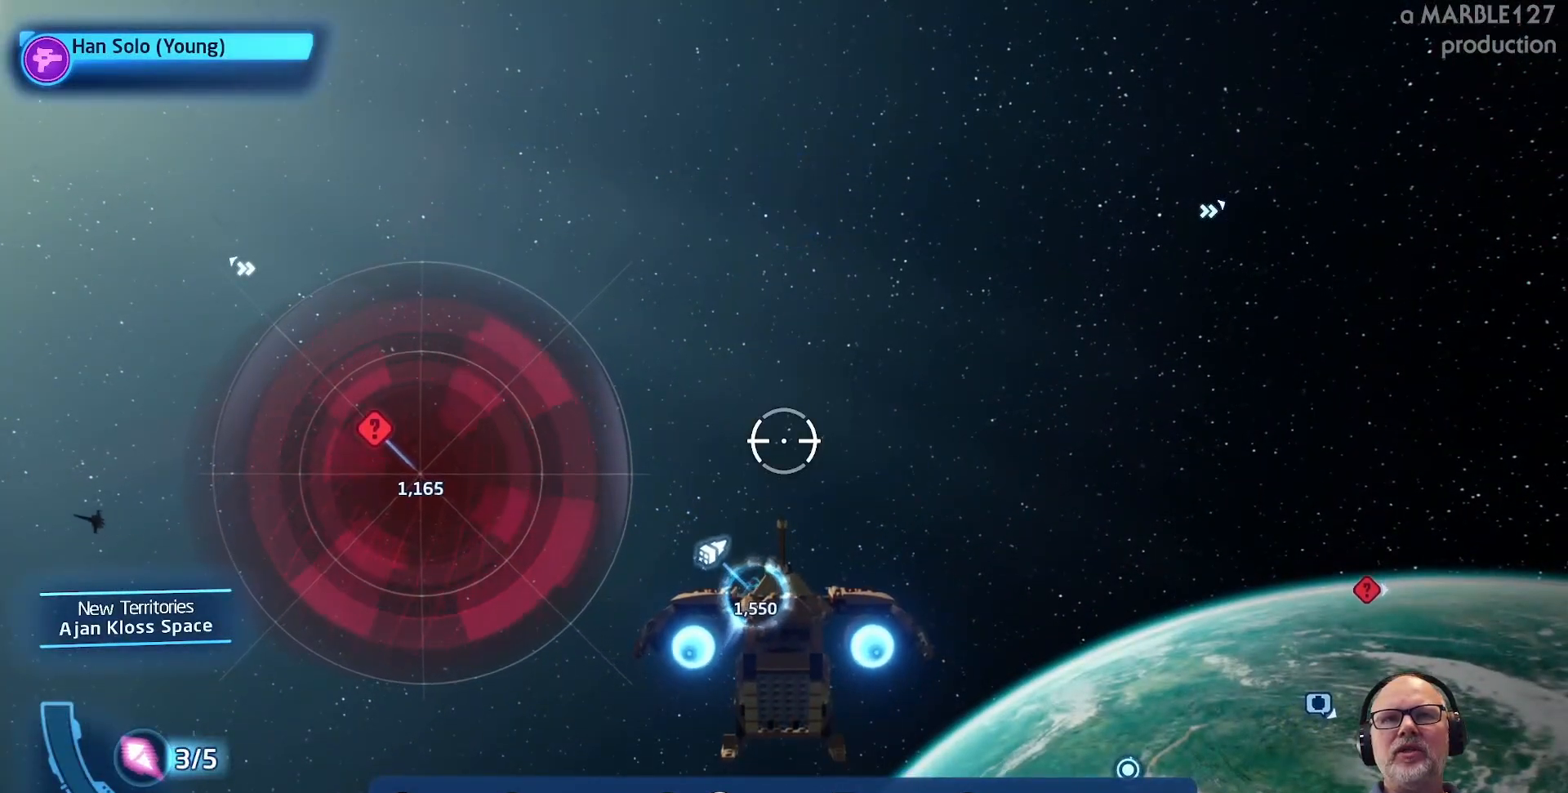
{"buttons": ["DPAD_LEFT"], "left_stick": "center", "right_stick": "center", "events": [[133, "left_stick", "center"], [467, "DPAD_LEFT", "down"]]}
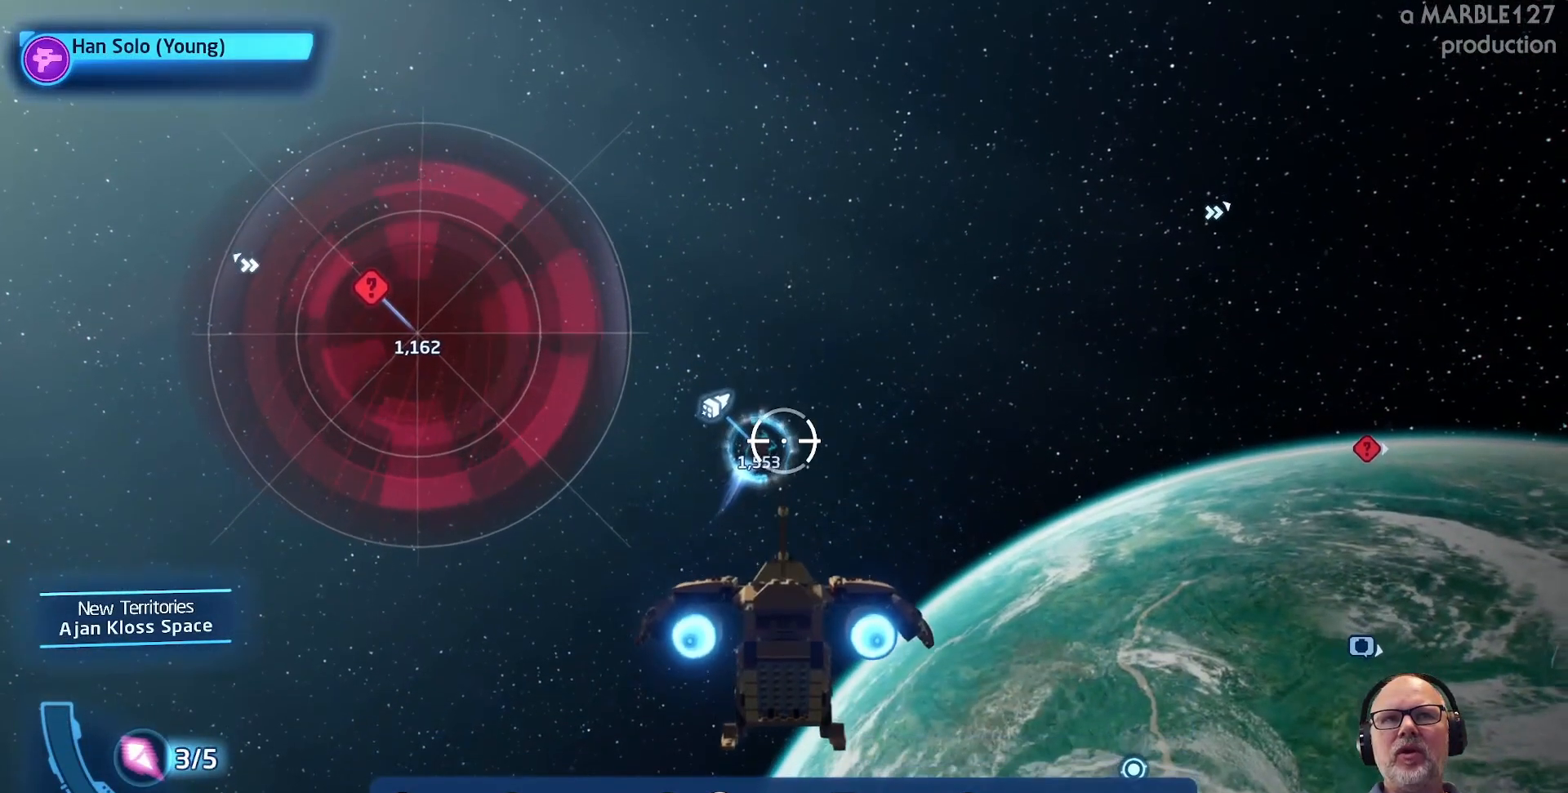
{"buttons": [], "left_stick": "center", "right_stick": "center", "events": [[33, "DPAD_LEFT", "up"], [33, "left_stick", "left"], [267, "left_stick", "center"]]}
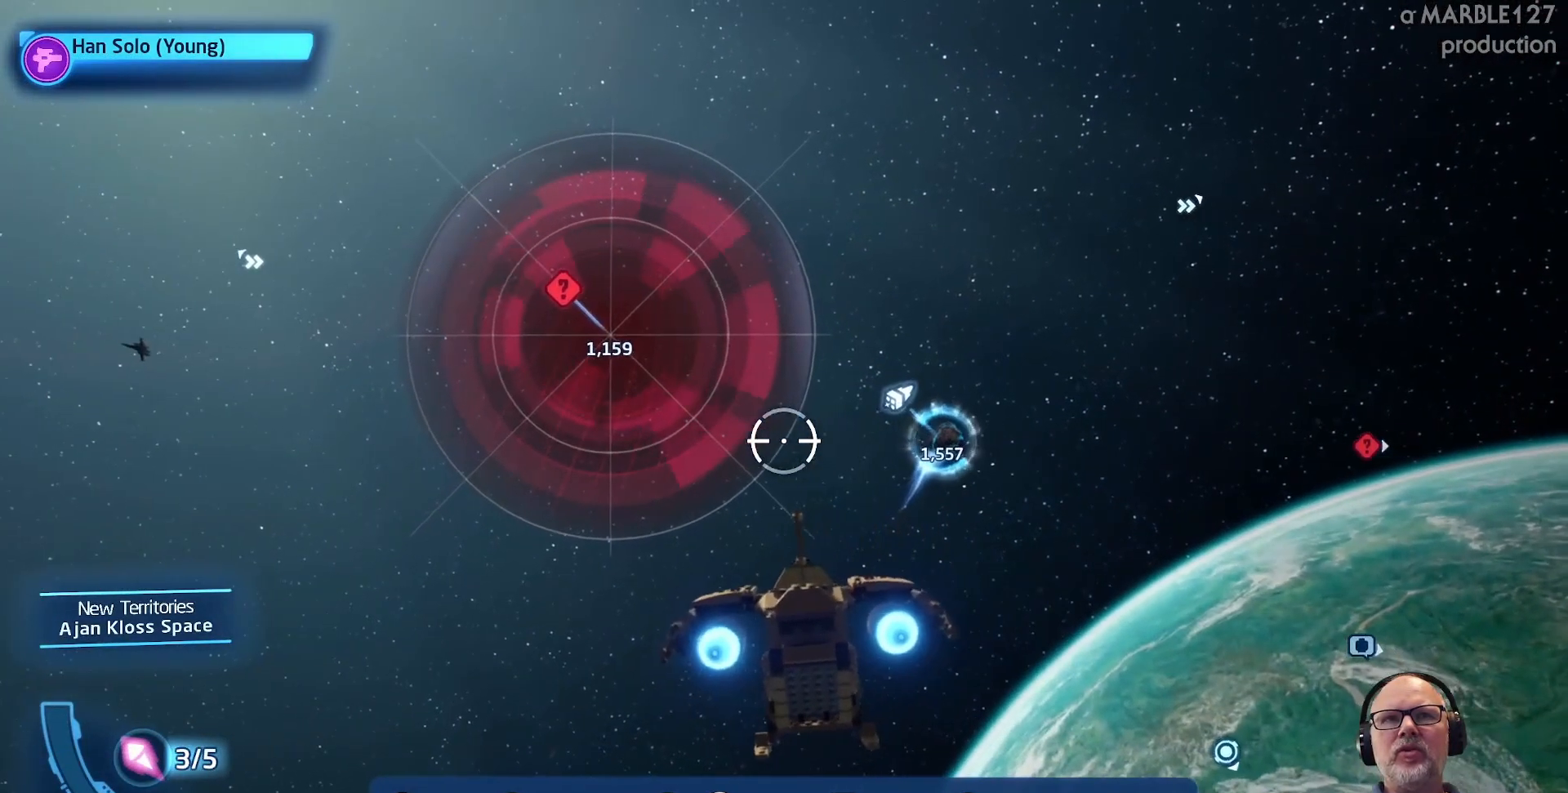
{"buttons": [], "left_stick": "center", "right_stick": "center", "events": []}
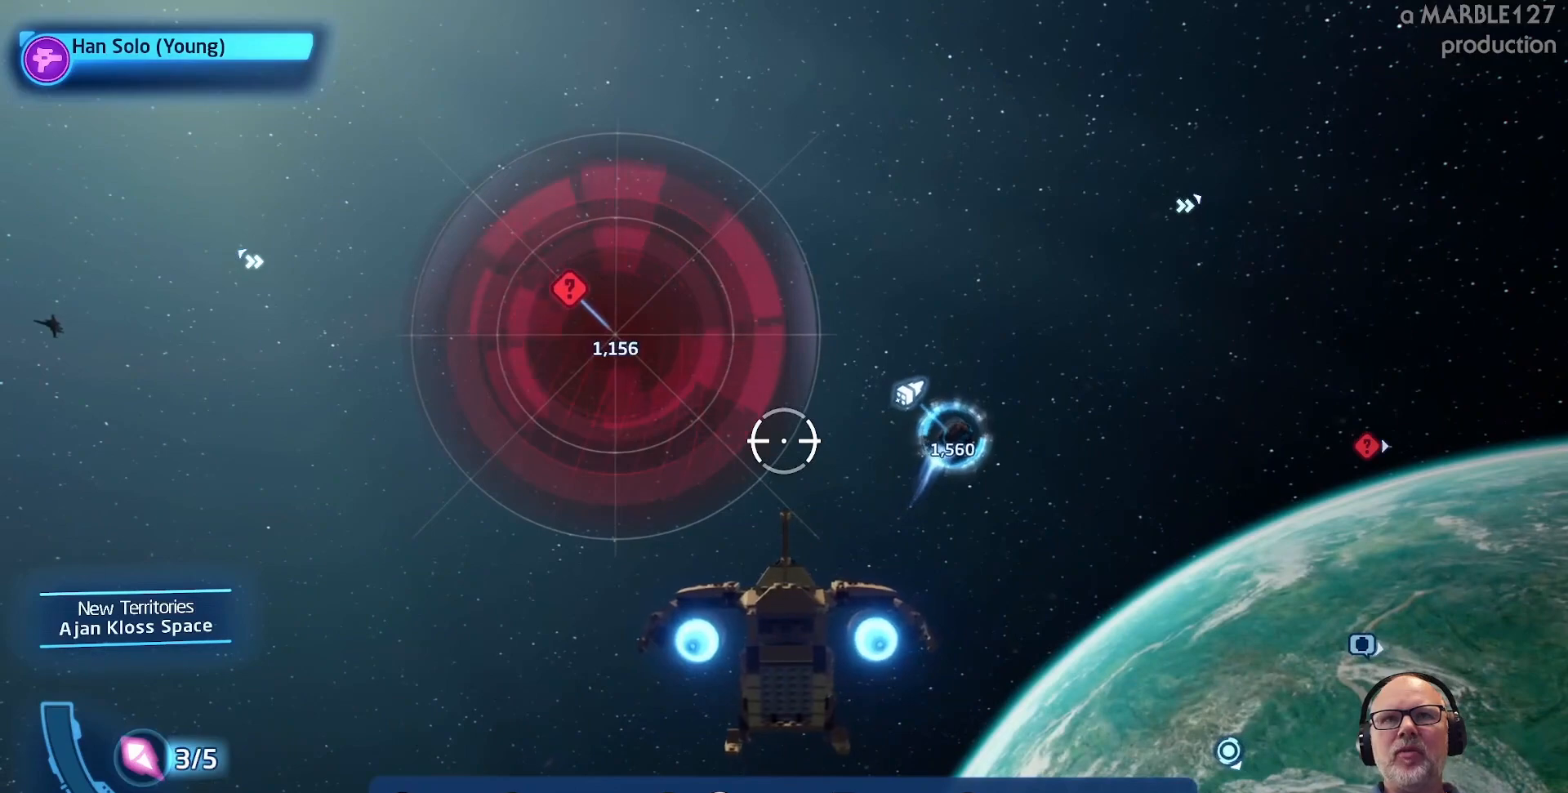
{"buttons": [], "left_stick": "center", "right_stick": "center", "events": [[100, "left_stick", "right"], [333, "left_stick", "center"]]}
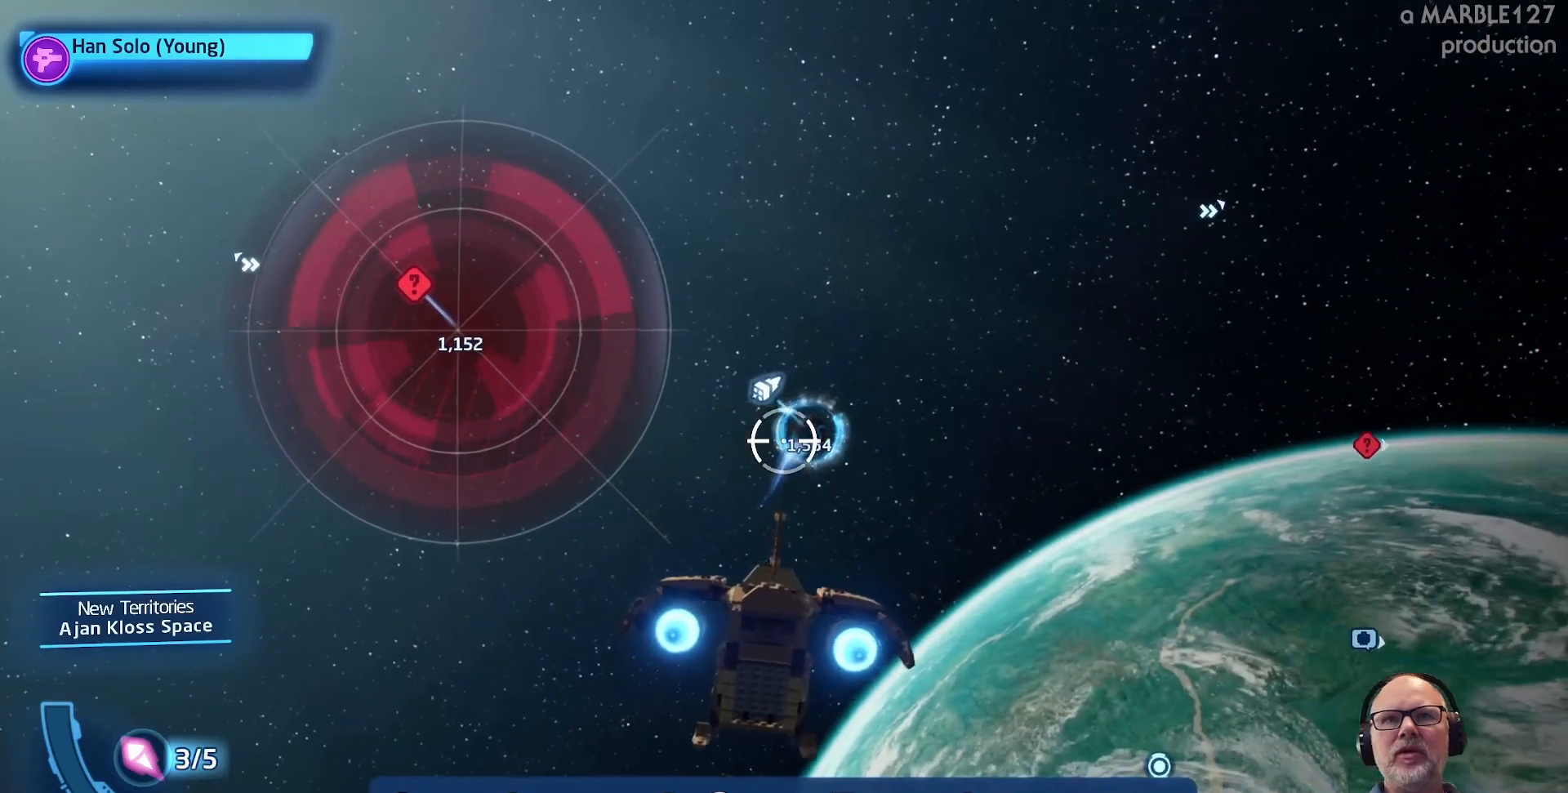
{"buttons": ["A"], "left_stick": "center", "right_stick": "center", "events": [[133, "A", "down"], [300, "A", "up"], [433, "A", "down"]]}
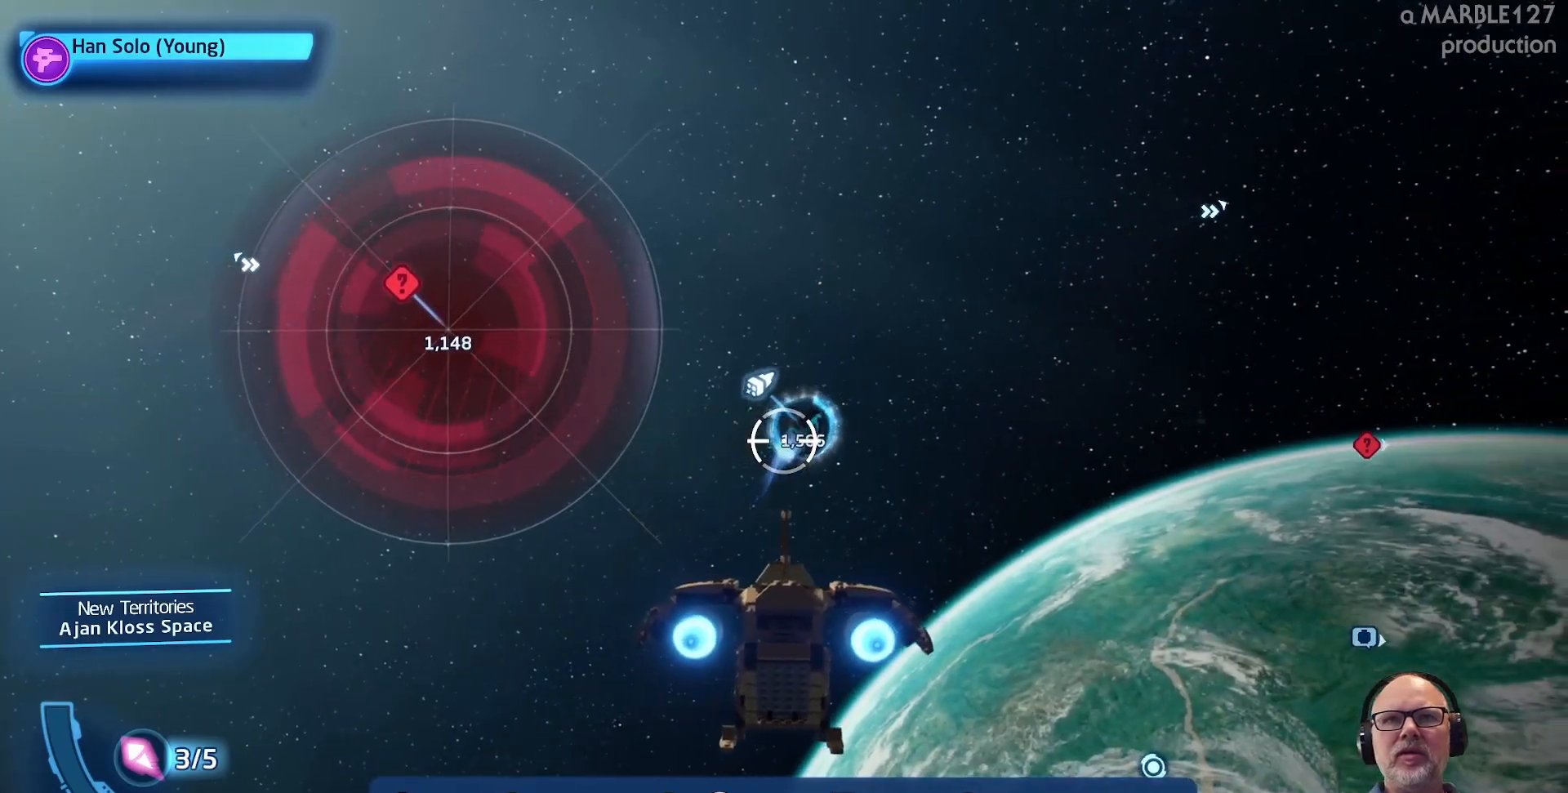
{"buttons": ["A"], "left_stick": "center", "right_stick": "center", "events": [[33, "A", "up"], [133, "A", "down"]]}
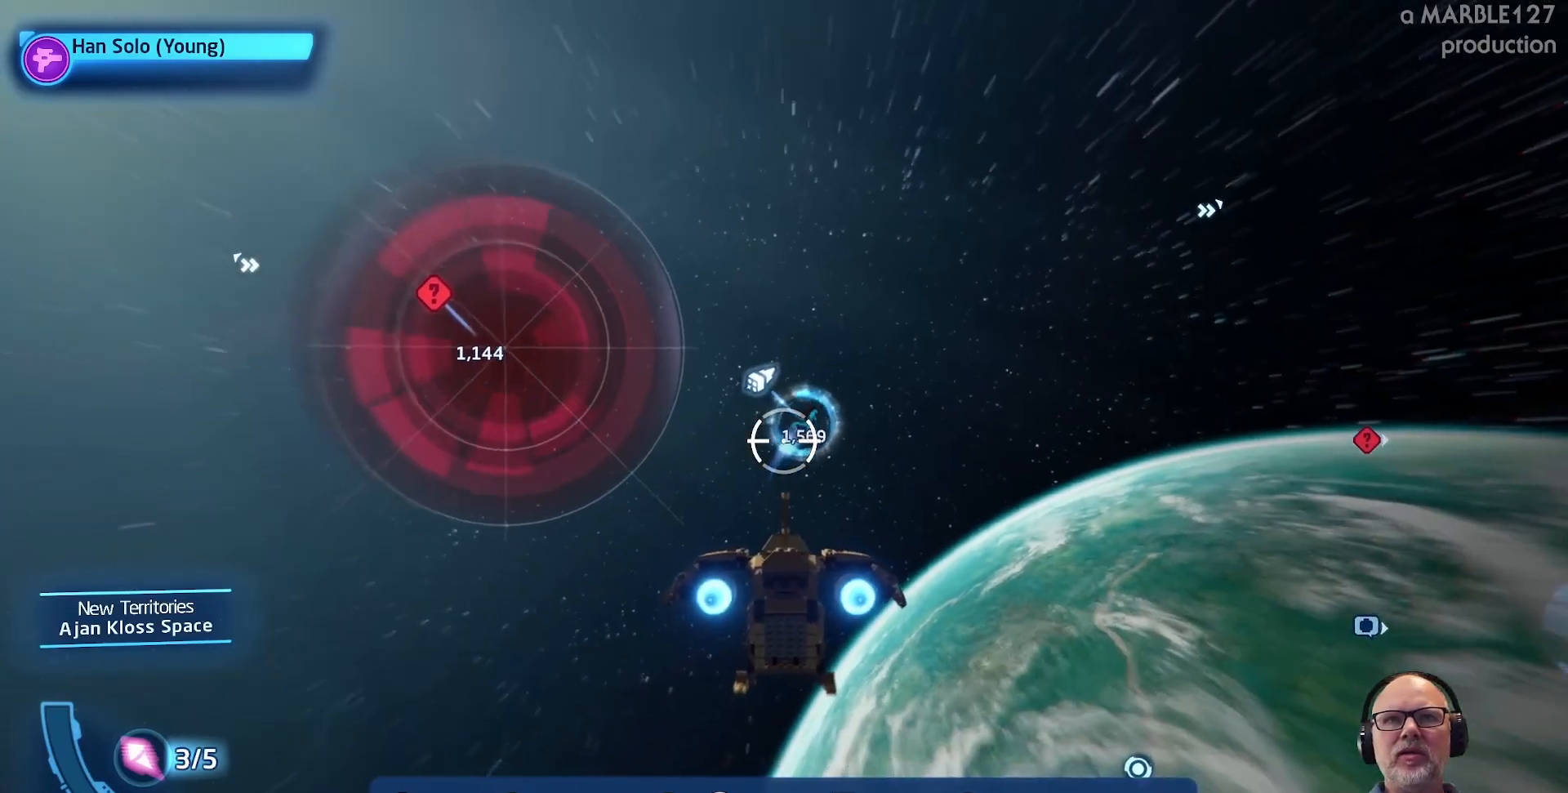
{"buttons": ["A"], "left_stick": "center", "right_stick": "center", "events": [[167, "left_stick", "up"], [367, "left_stick", "center"]]}
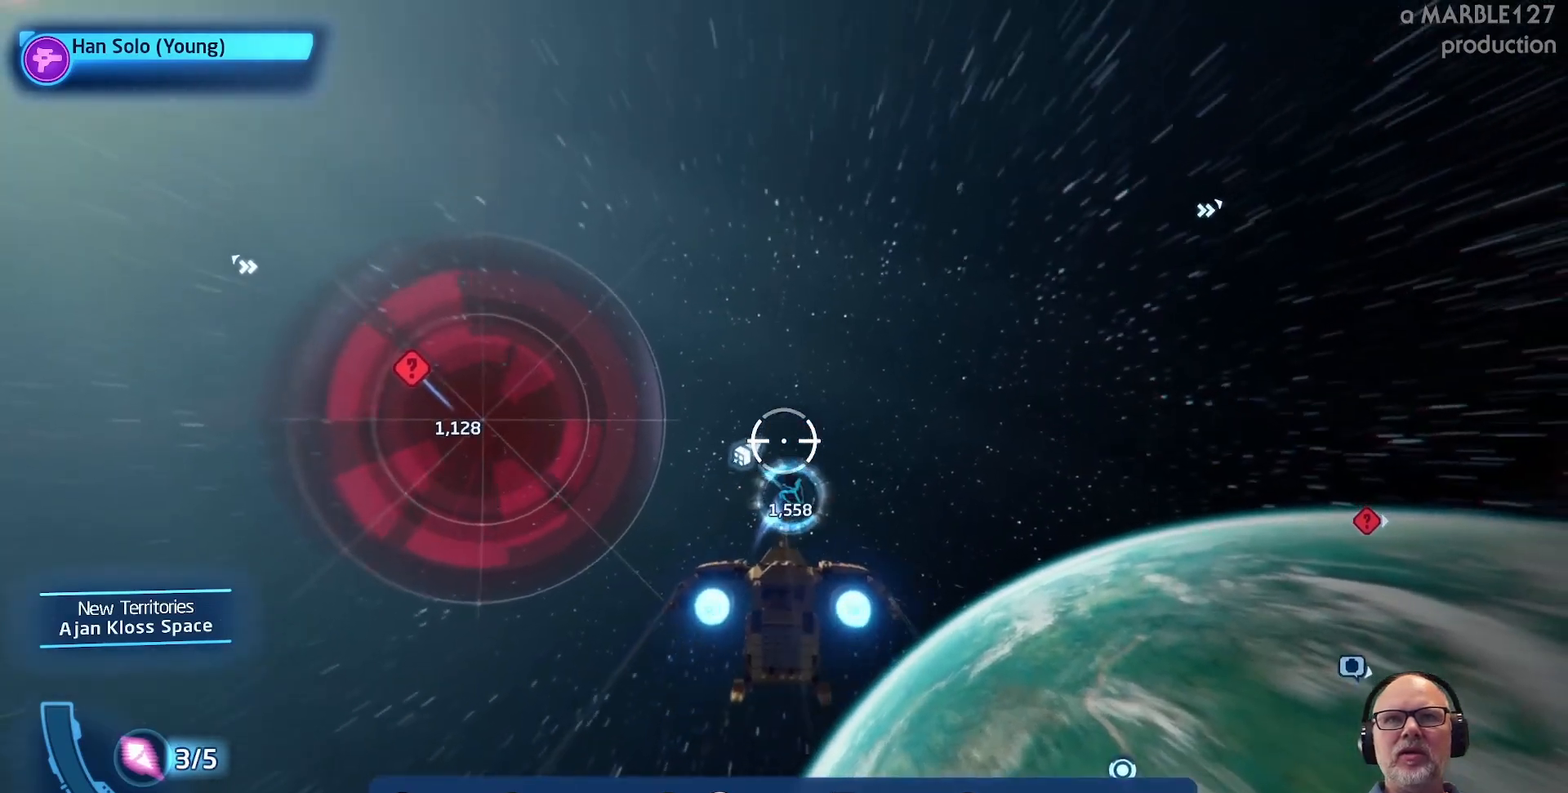
{"buttons": ["A"], "left_stick": "center", "right_stick": "center", "events": [[200, "left_stick", "down"], [300, "left_stick", "center"]]}
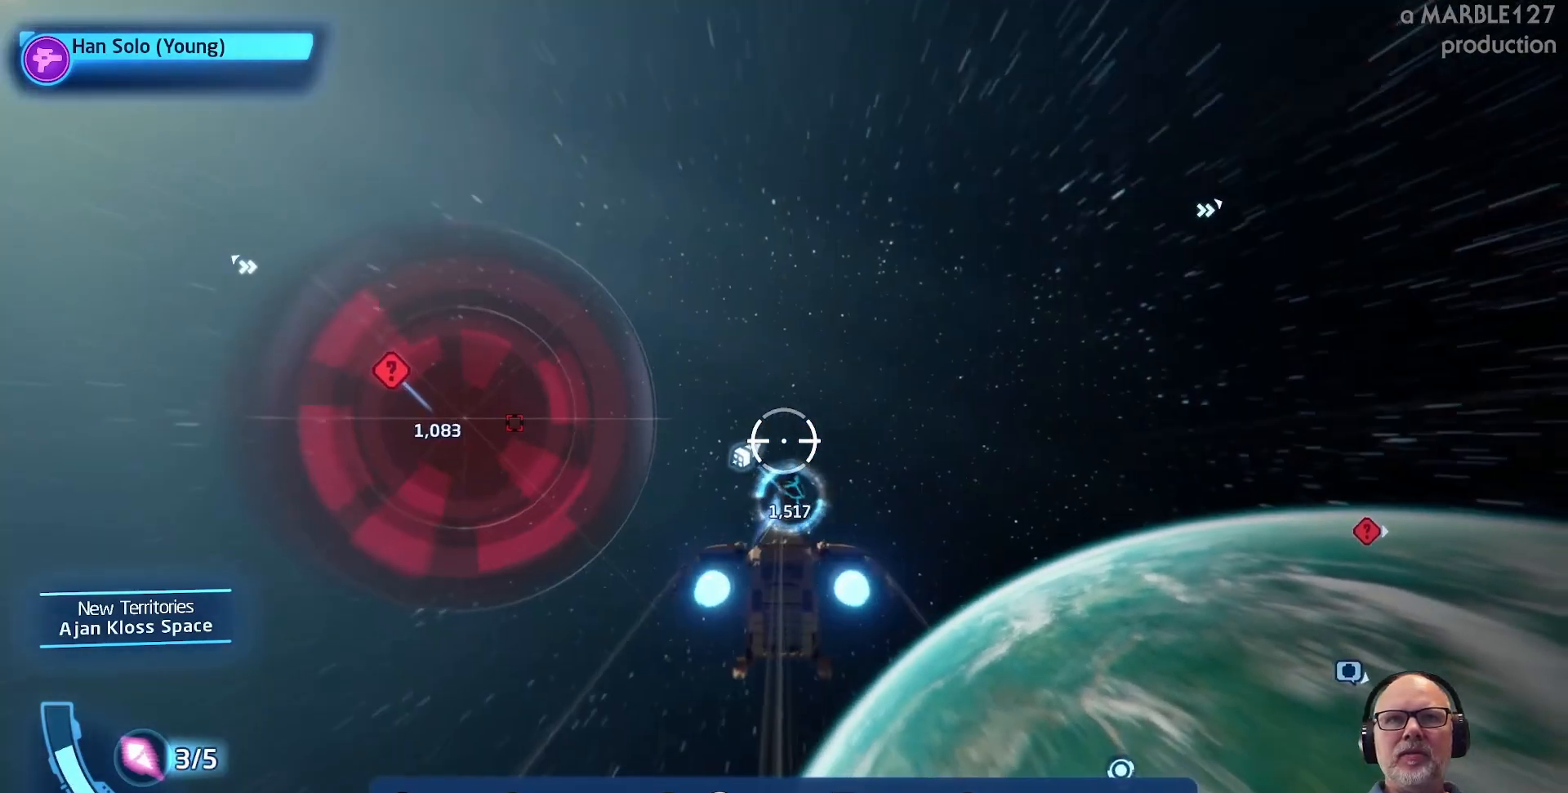
{"buttons": ["A"], "left_stick": "center", "right_stick": "center", "events": [[400, "left_stick", "down-right"], [500, "left_stick", "center"]]}
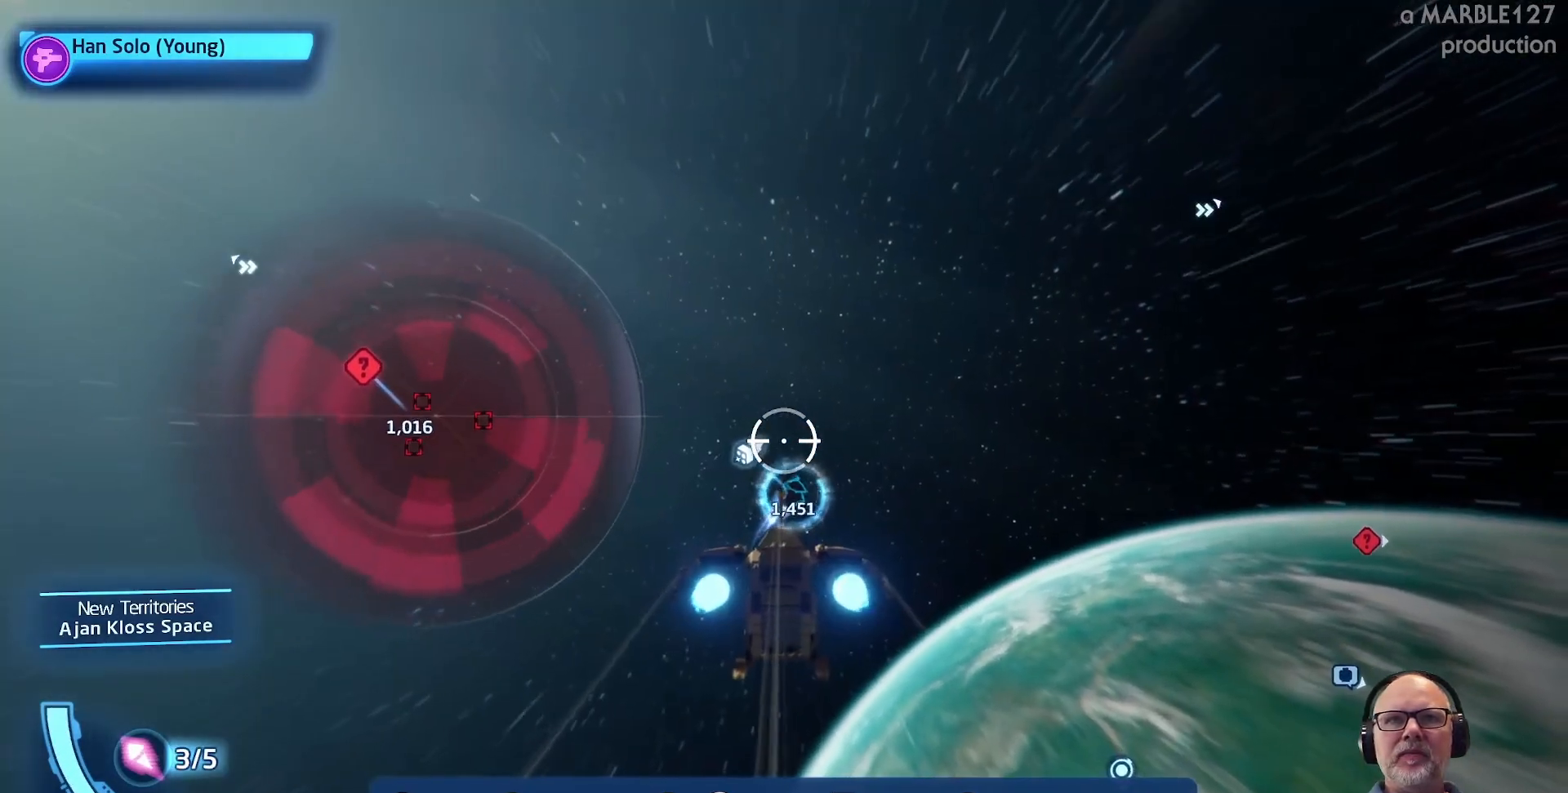
{"buttons": ["A"], "left_stick": "center", "right_stick": "center", "events": []}
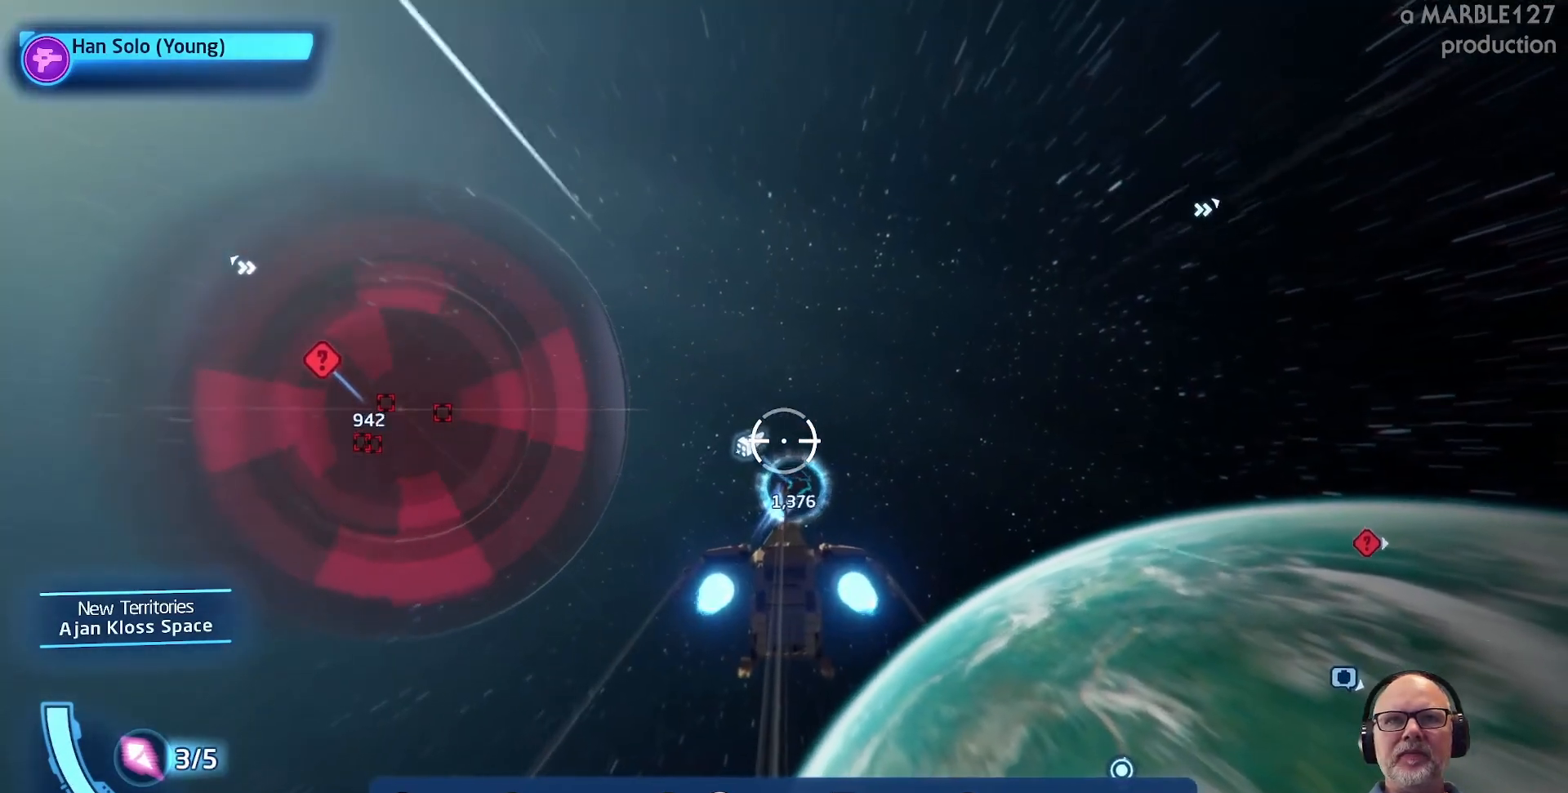
{"buttons": ["A"], "left_stick": "center", "right_stick": "center", "events": []}
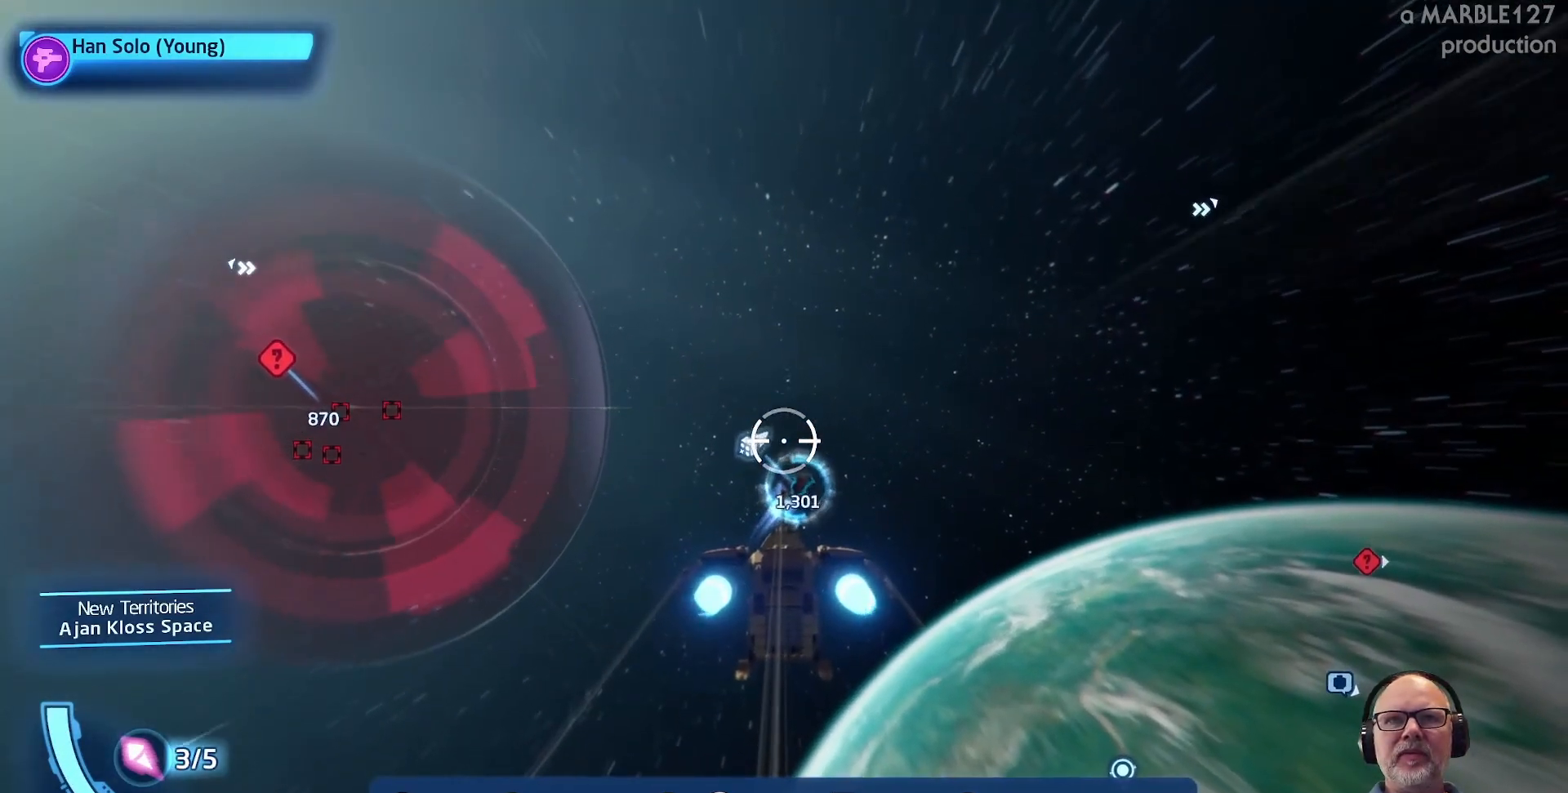
{"buttons": ["A"], "left_stick": "center", "right_stick": "center", "events": []}
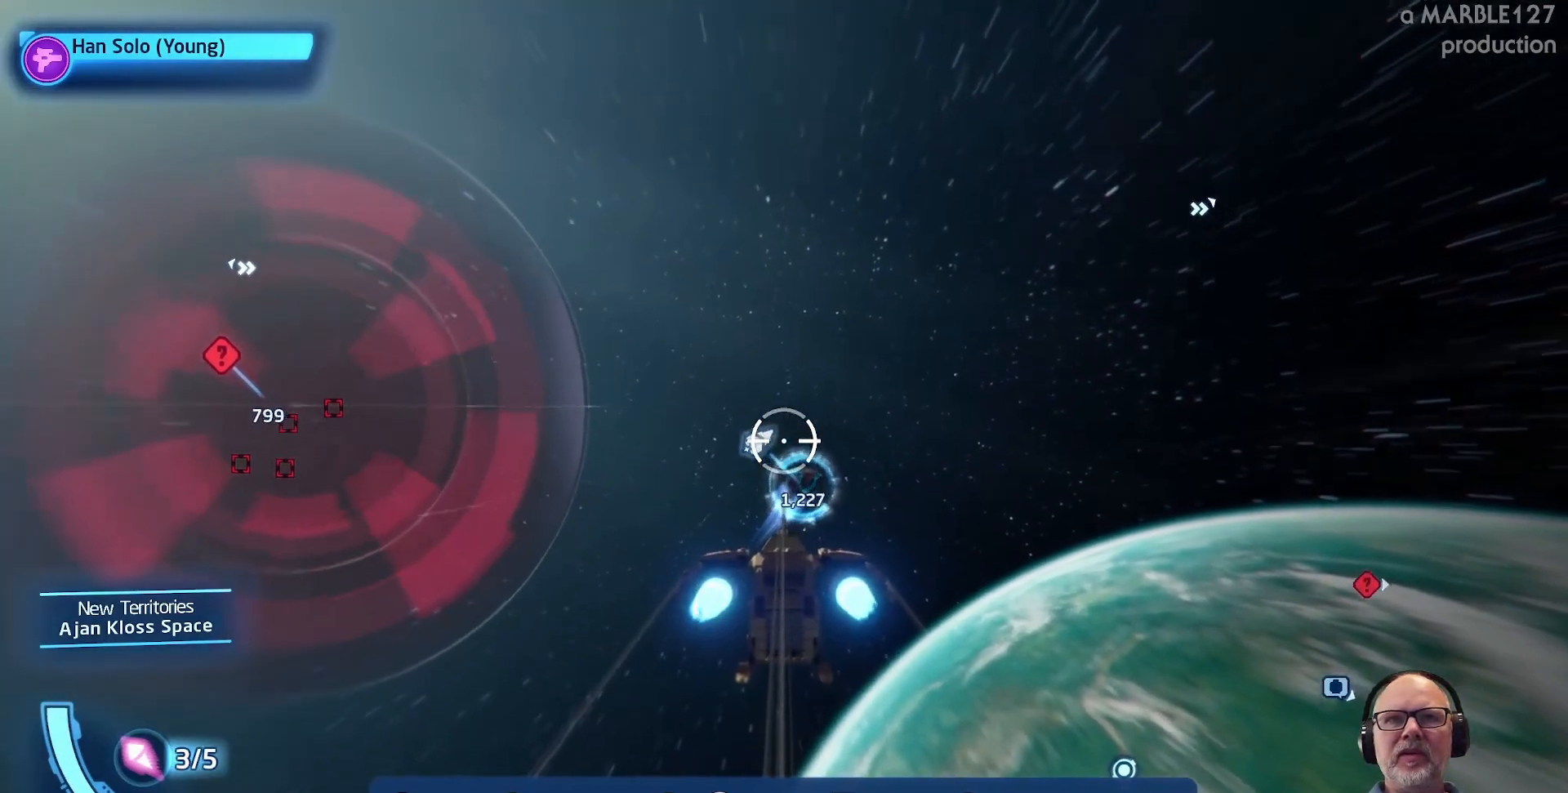
{"buttons": ["A"], "left_stick": "center", "right_stick": "center", "events": [[167, "left_stick", "down"], [333, "left_stick", "center"]]}
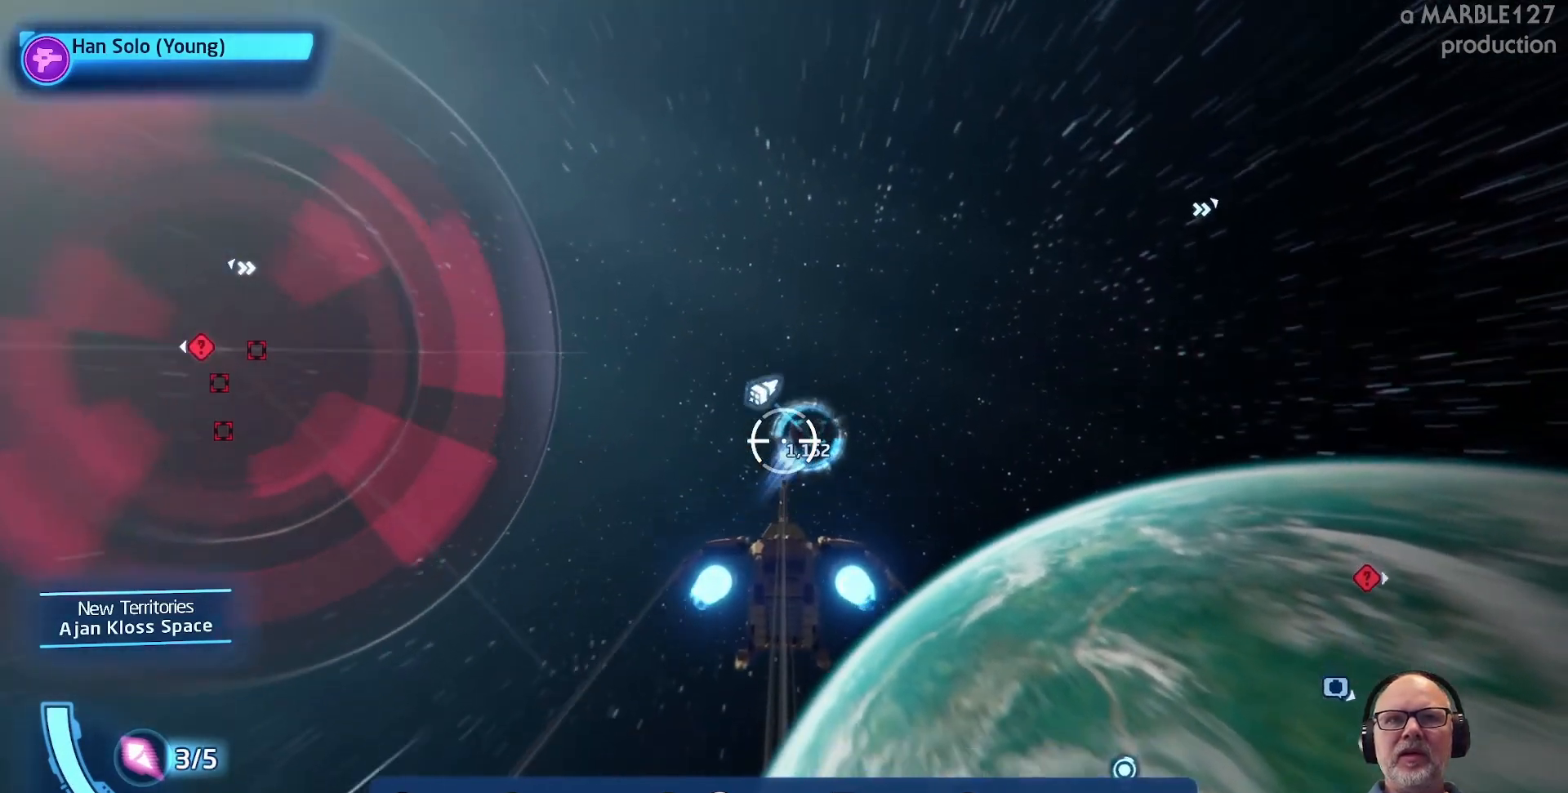
{"buttons": ["A"], "left_stick": "up", "right_stick": "center", "events": [[367, "left_stick", "right"], [467, "left_stick", "up"]]}
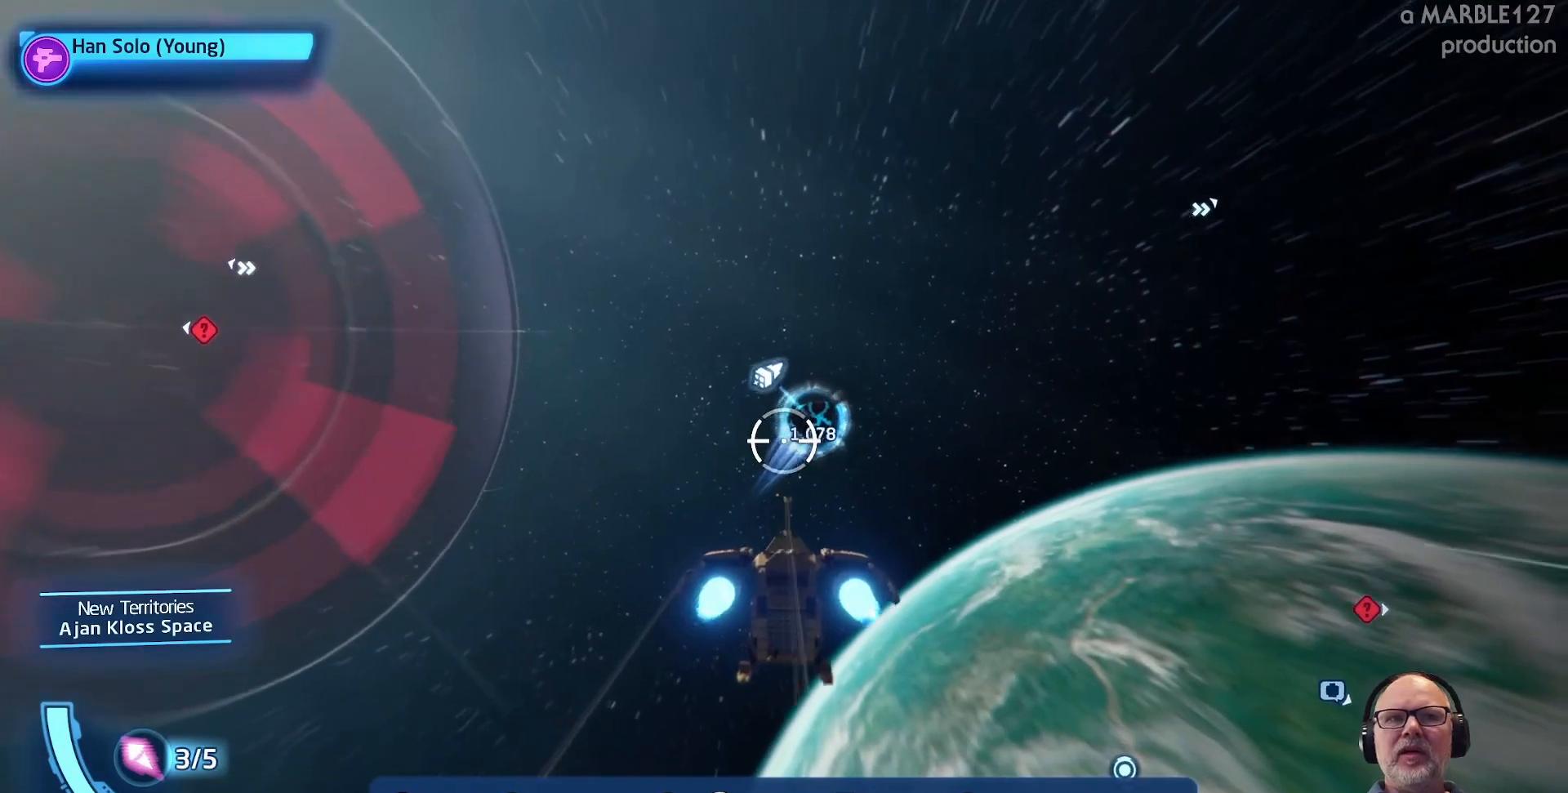
{"buttons": ["A"], "left_stick": "center", "right_stick": "center", "events": [[33, "left_stick", "center"]]}
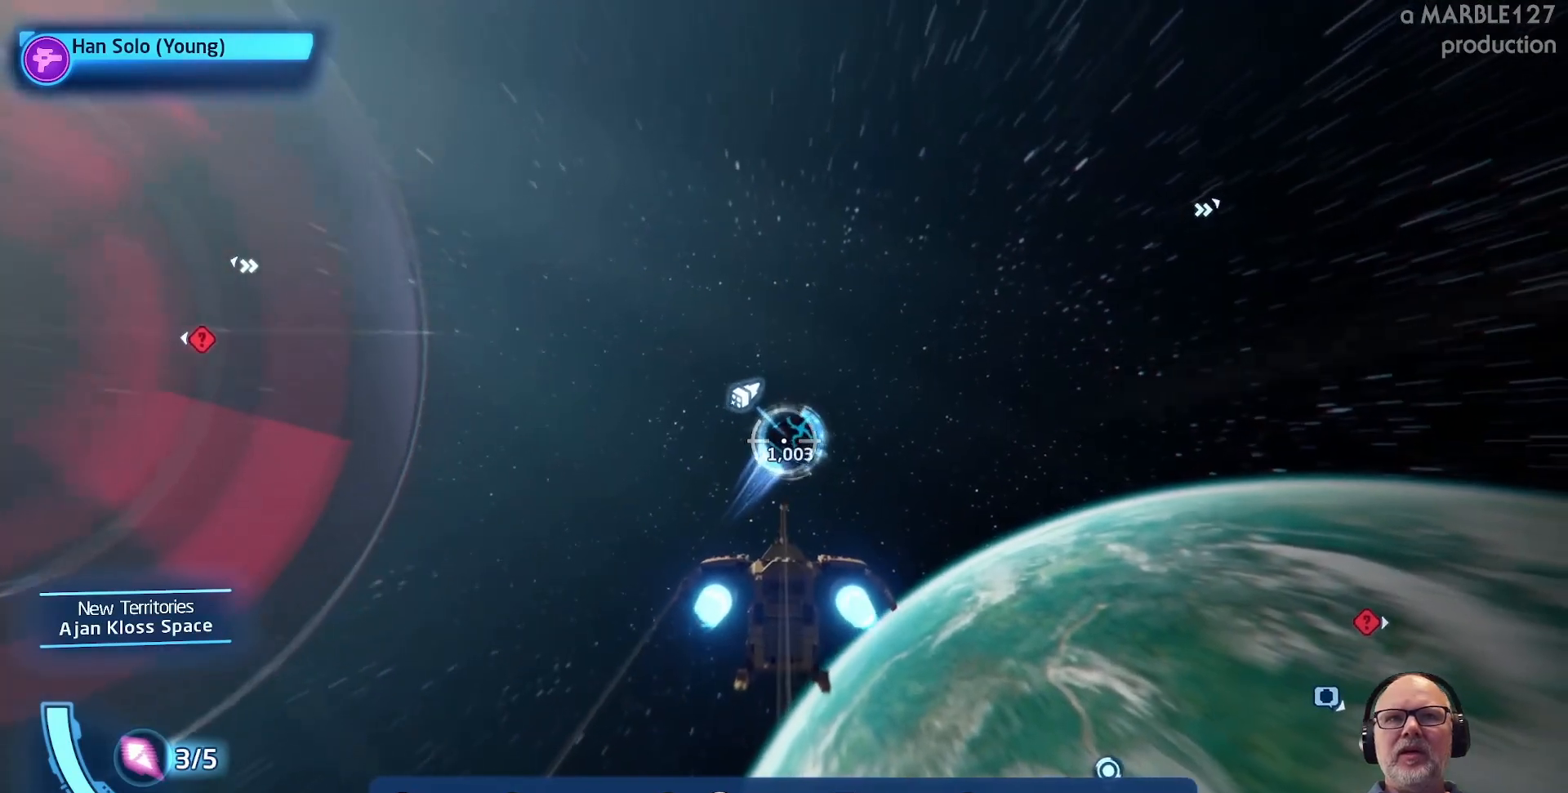
{"buttons": ["A"], "left_stick": "right", "right_stick": "center", "events": [[433, "left_stick", "right"]]}
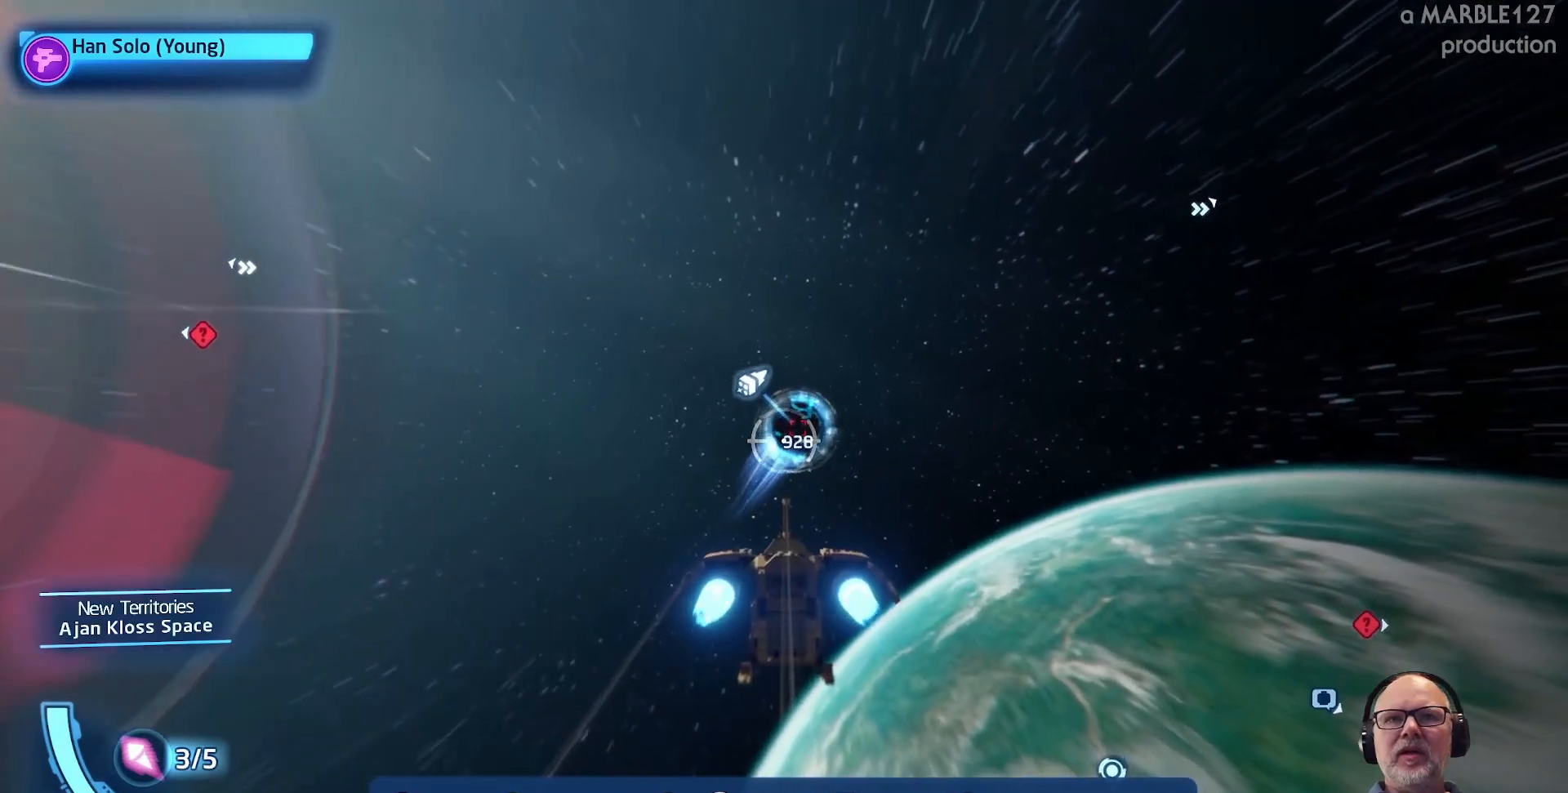
{"buttons": ["A"], "left_stick": "center", "right_stick": "center", "events": [[67, "left_stick", "center"], [333, "left_stick", "up-left"], [467, "left_stick", "center"]]}
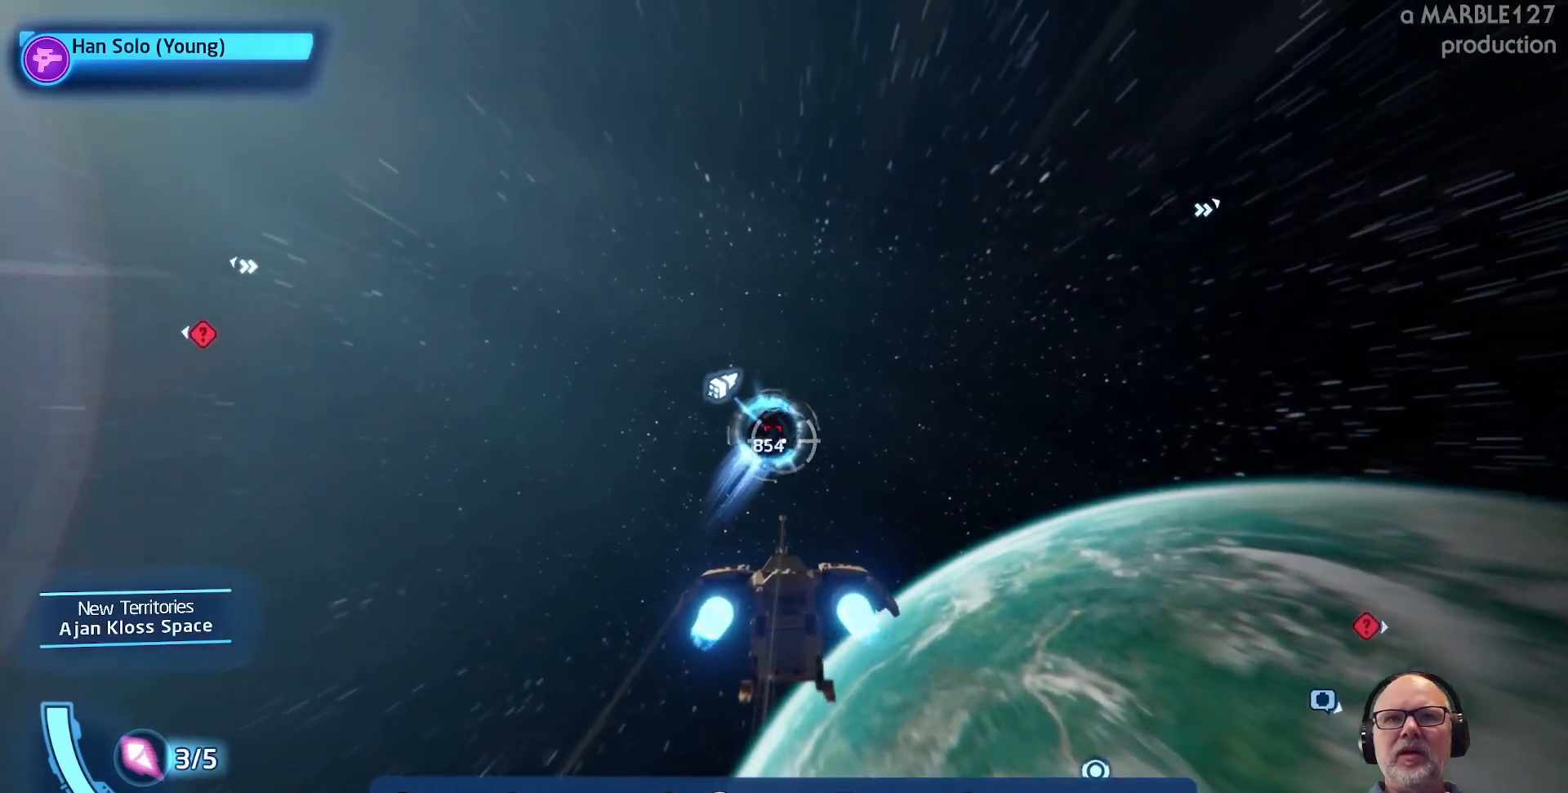
{"buttons": ["A"], "left_stick": "center", "right_stick": "center", "events": [[200, "left_stick", "right"], [333, "left_stick", "center"]]}
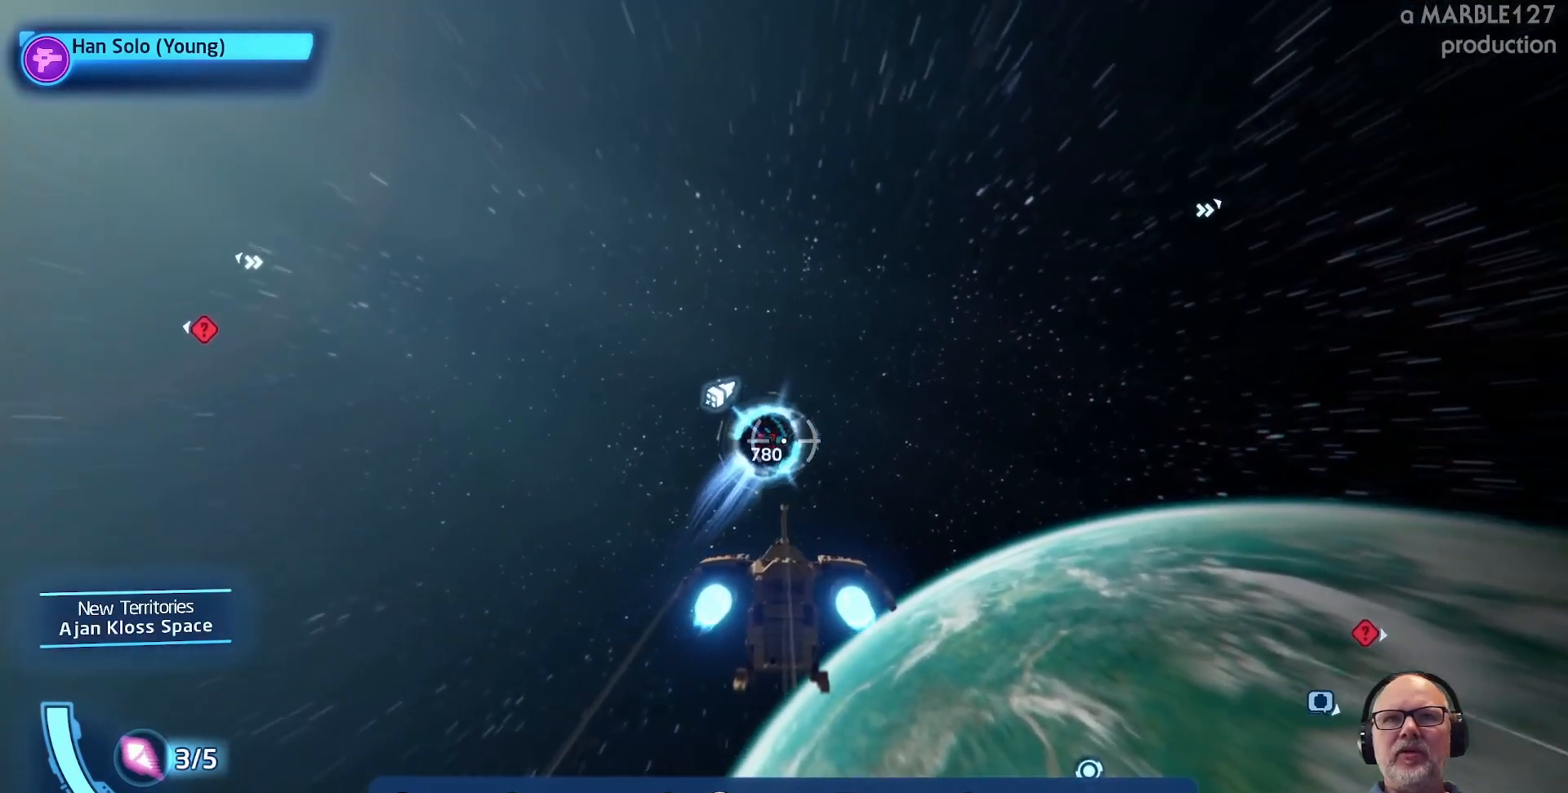
{"buttons": ["A"], "left_stick": "center", "right_stick": "center", "events": [[400, "left_stick", "down-left"], [500, "left_stick", "center"]]}
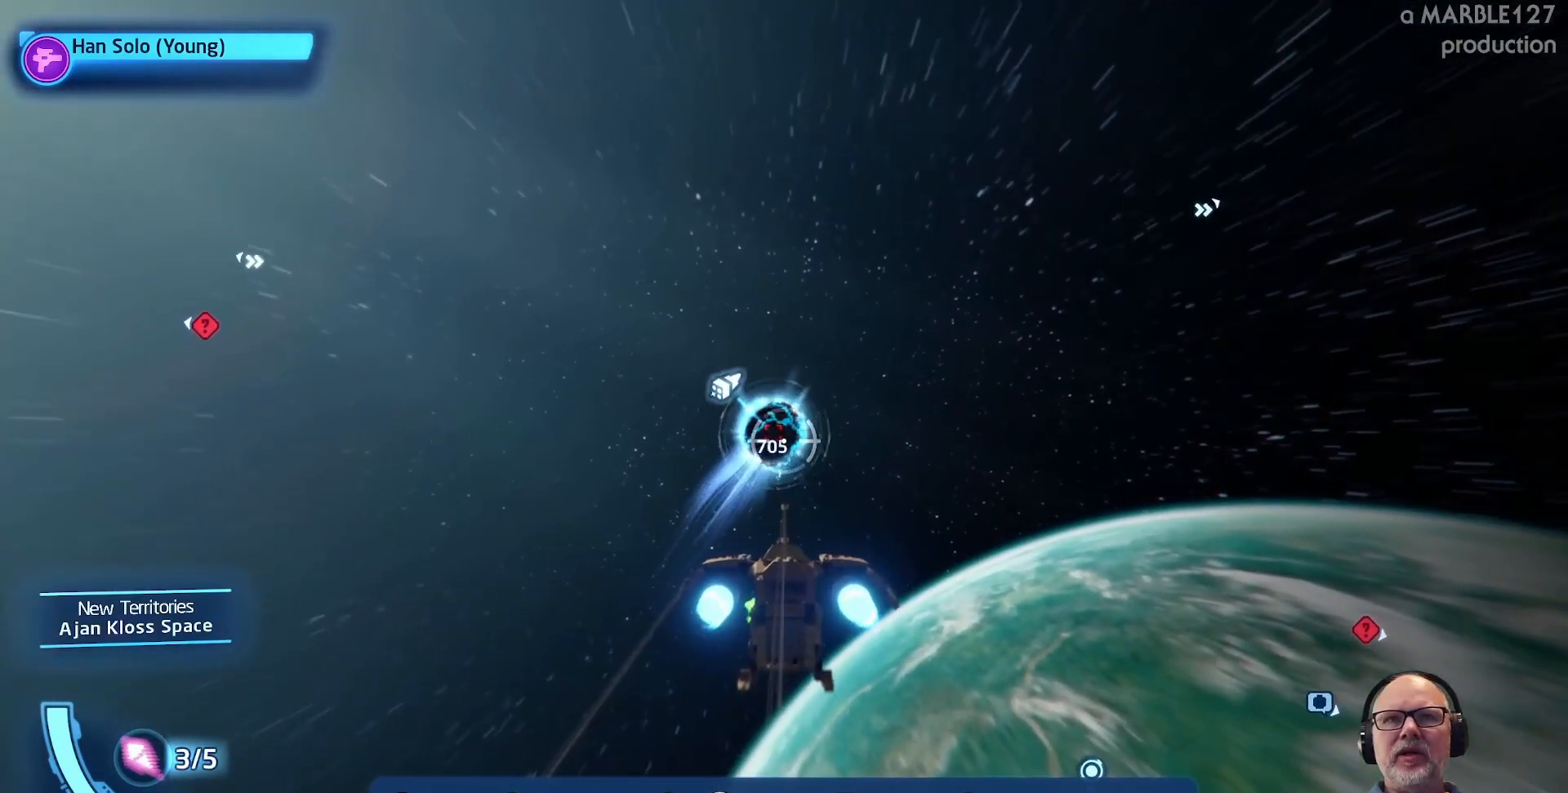
{"buttons": ["A"], "left_stick": "center", "right_stick": "center", "events": [[267, "left_stick", "up"], [467, "left_stick", "center"]]}
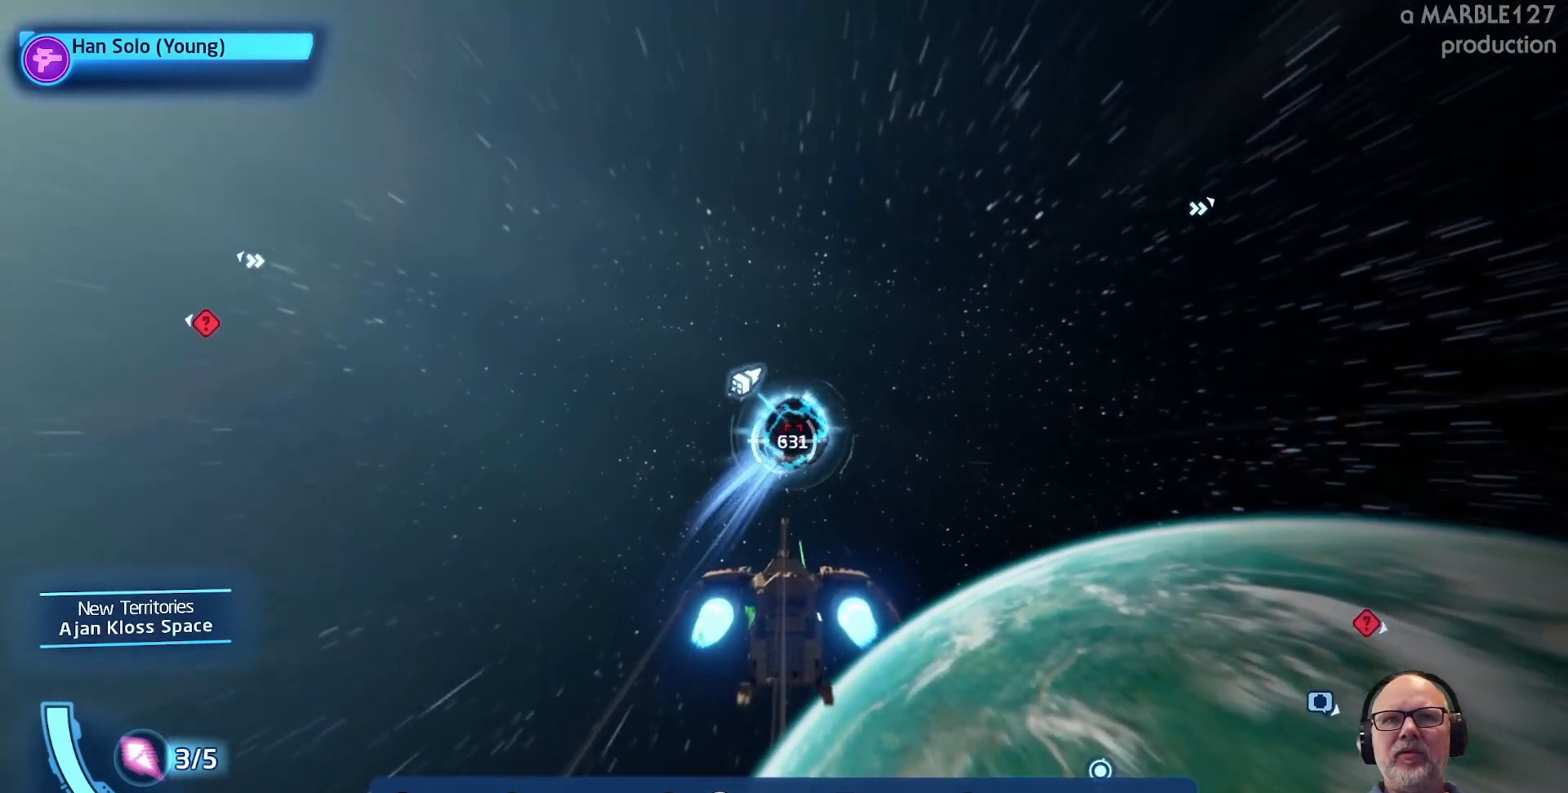
{"buttons": ["A"], "left_stick": "down", "right_stick": "center", "events": [[500, "left_stick", "down"]]}
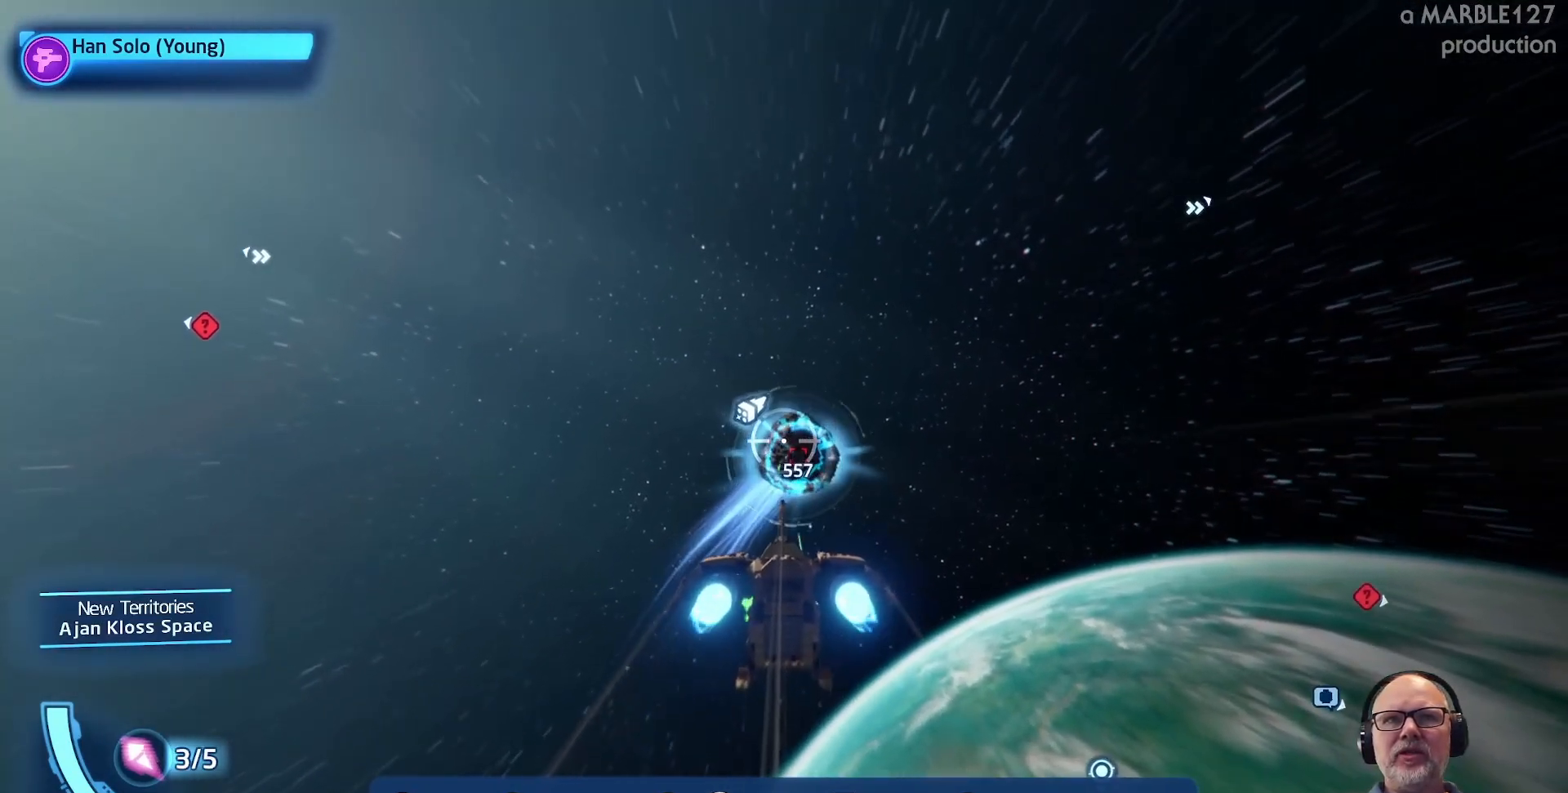
{"buttons": ["A"], "left_stick": "up-right", "right_stick": "center", "events": [[133, "left_stick", "center"], [433, "left_stick", "up-right"]]}
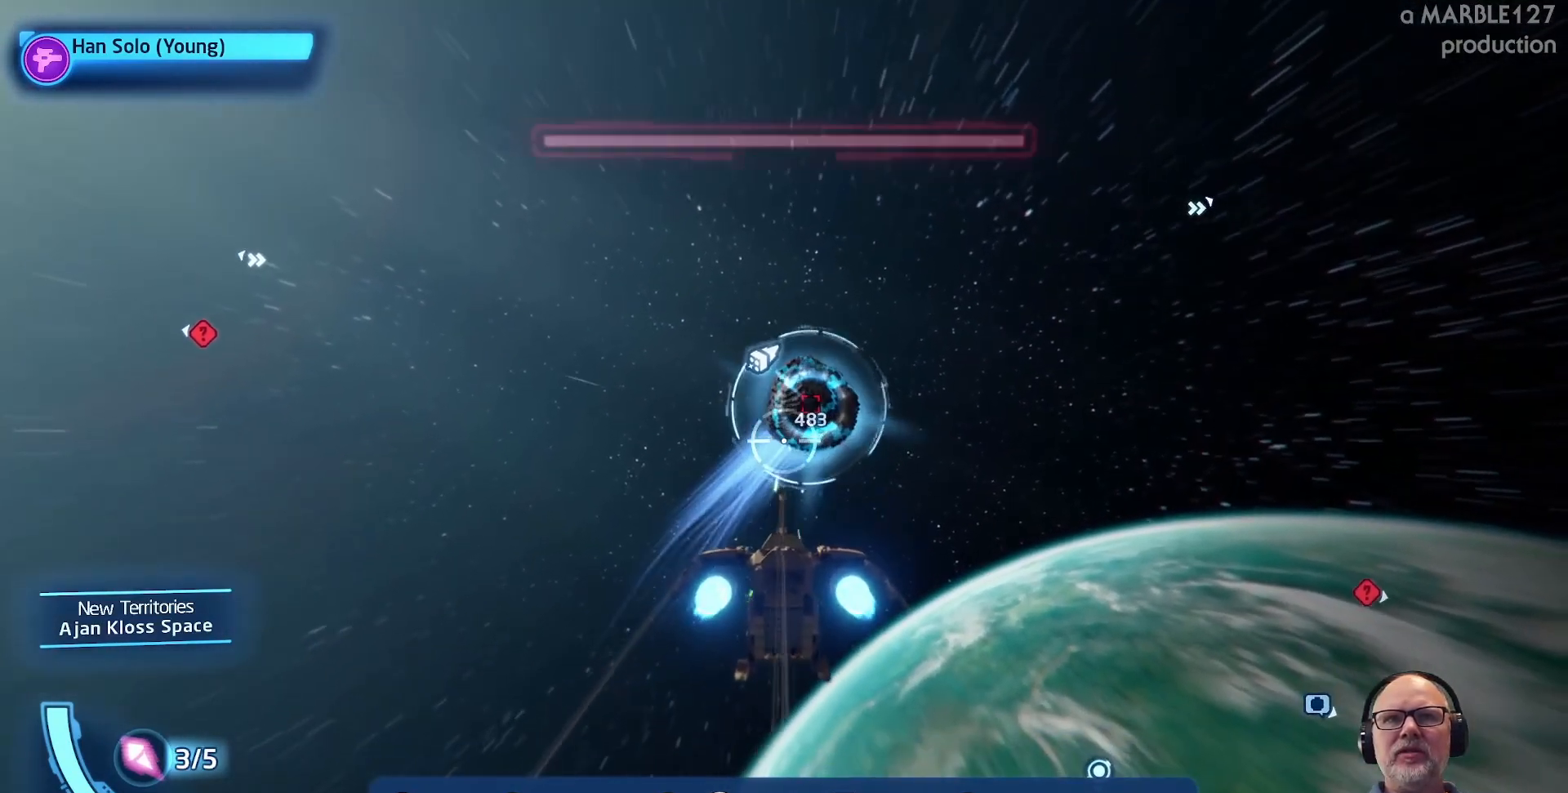
{"buttons": ["A"], "left_stick": "center", "right_stick": "center", "events": [[67, "left_stick", "center"]]}